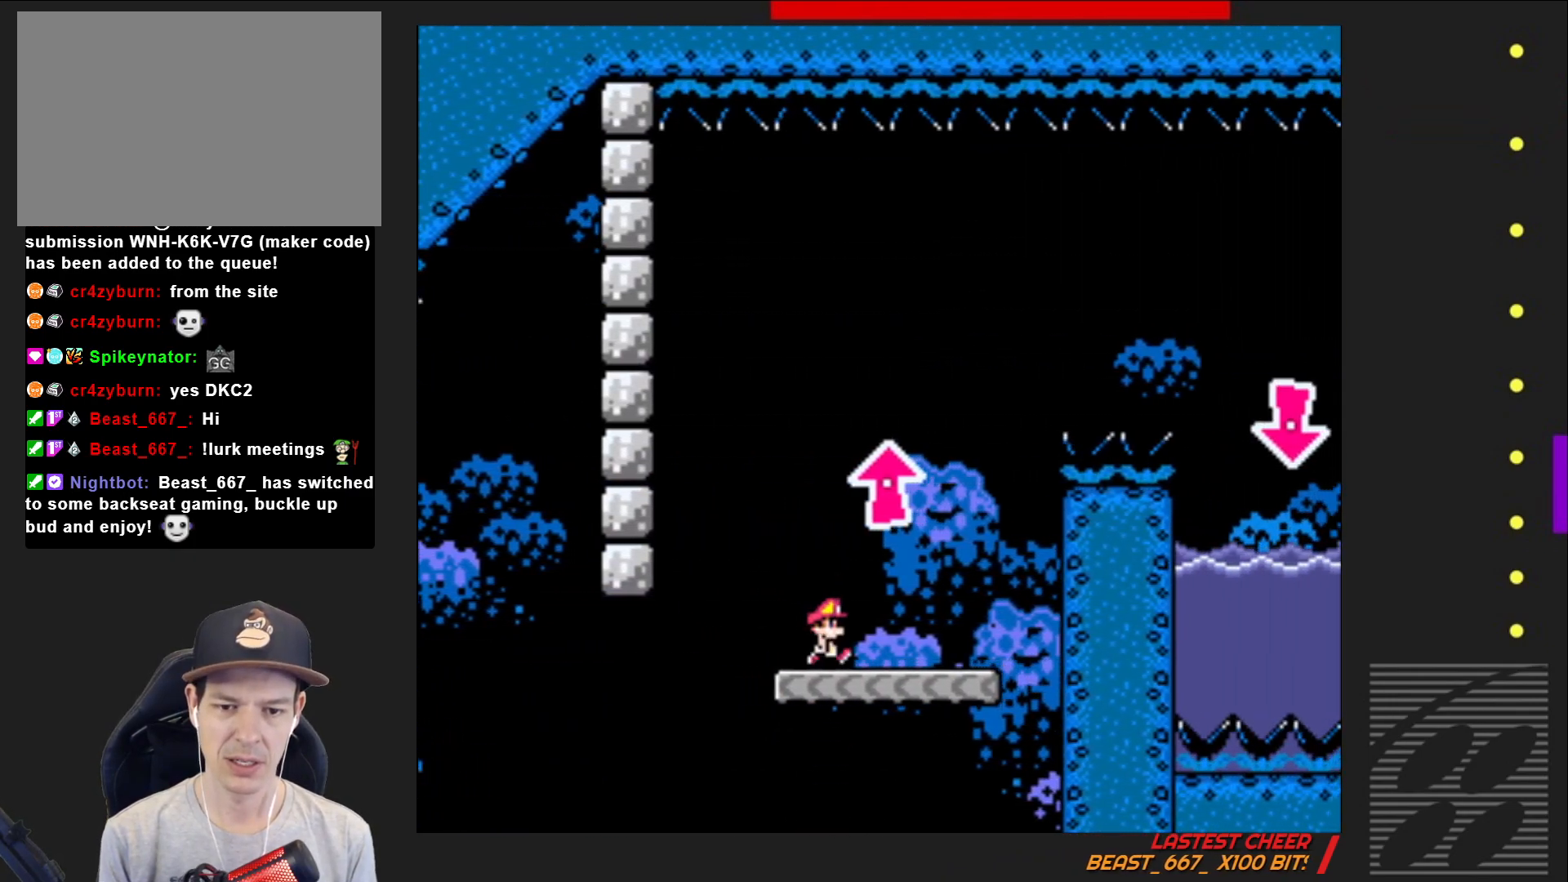
Gameplay with a controller (PlayStation layout); each line is a JSON object with the inputs held at the frame after it. "events" lists button and stick changes between this image and that frame as [ms after this image, input, new state], when the widget could be followed in between. Not read: L3 R3 left_stick right_stick.
{"buttons": ["CROSS", "SQUARE", "DPAD_LEFT"], "events": [[217, "CROSS", "down"], [217, "DPAD_RIGHT", "up"], [283, "DPAD_LEFT", "down"]]}
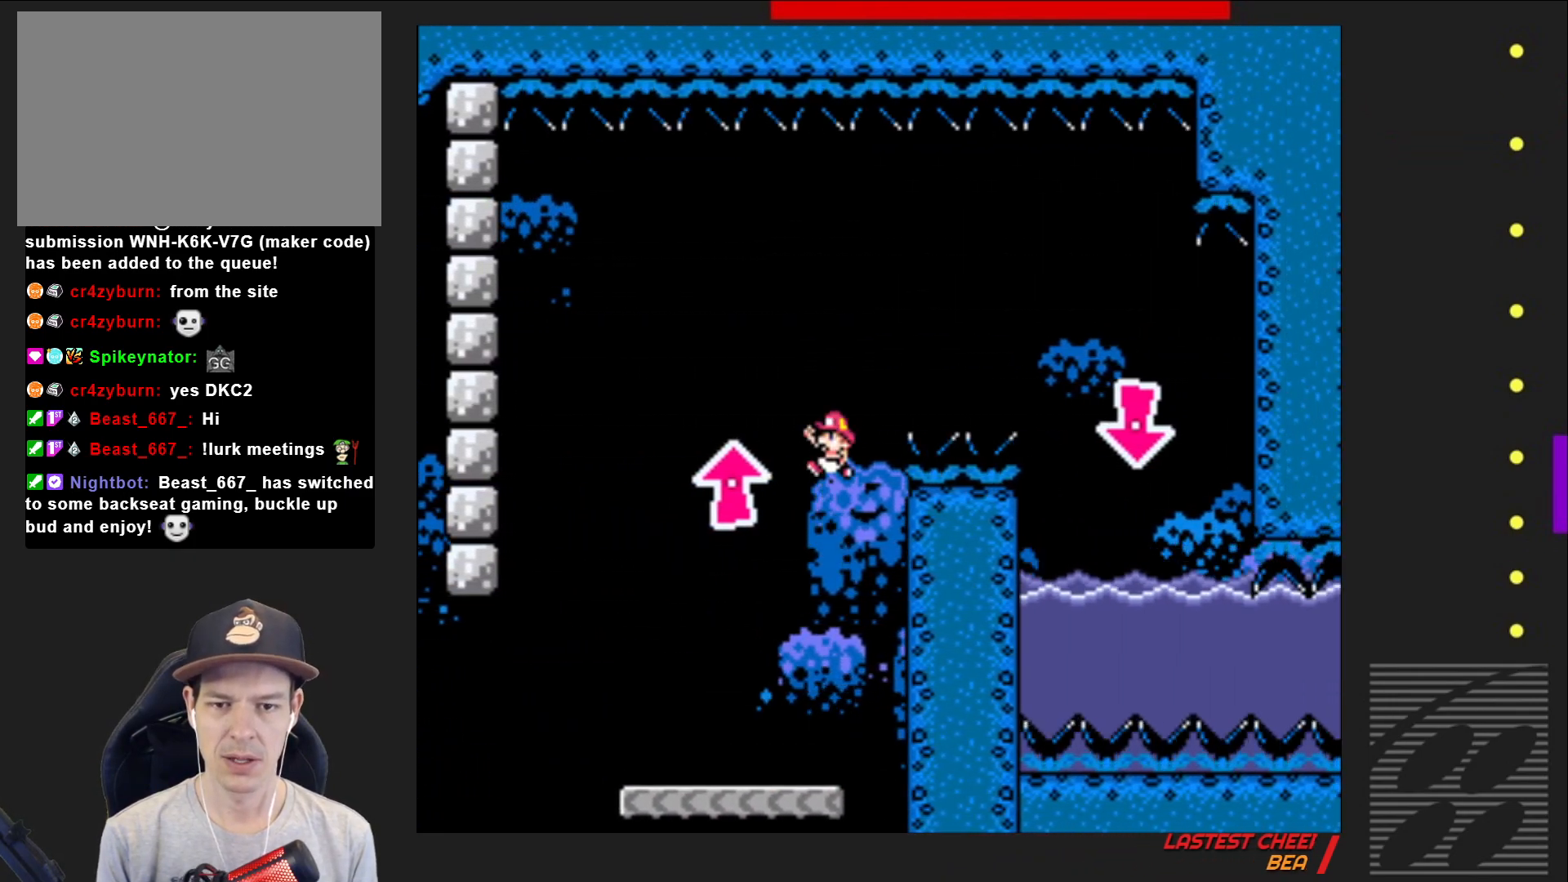
{"buttons": ["SQUARE", "DPAD_RIGHT"], "events": [[67, "DPAD_LEFT", "up"], [217, "DPAD_RIGHT", "down"], [433, "CROSS", "up"]]}
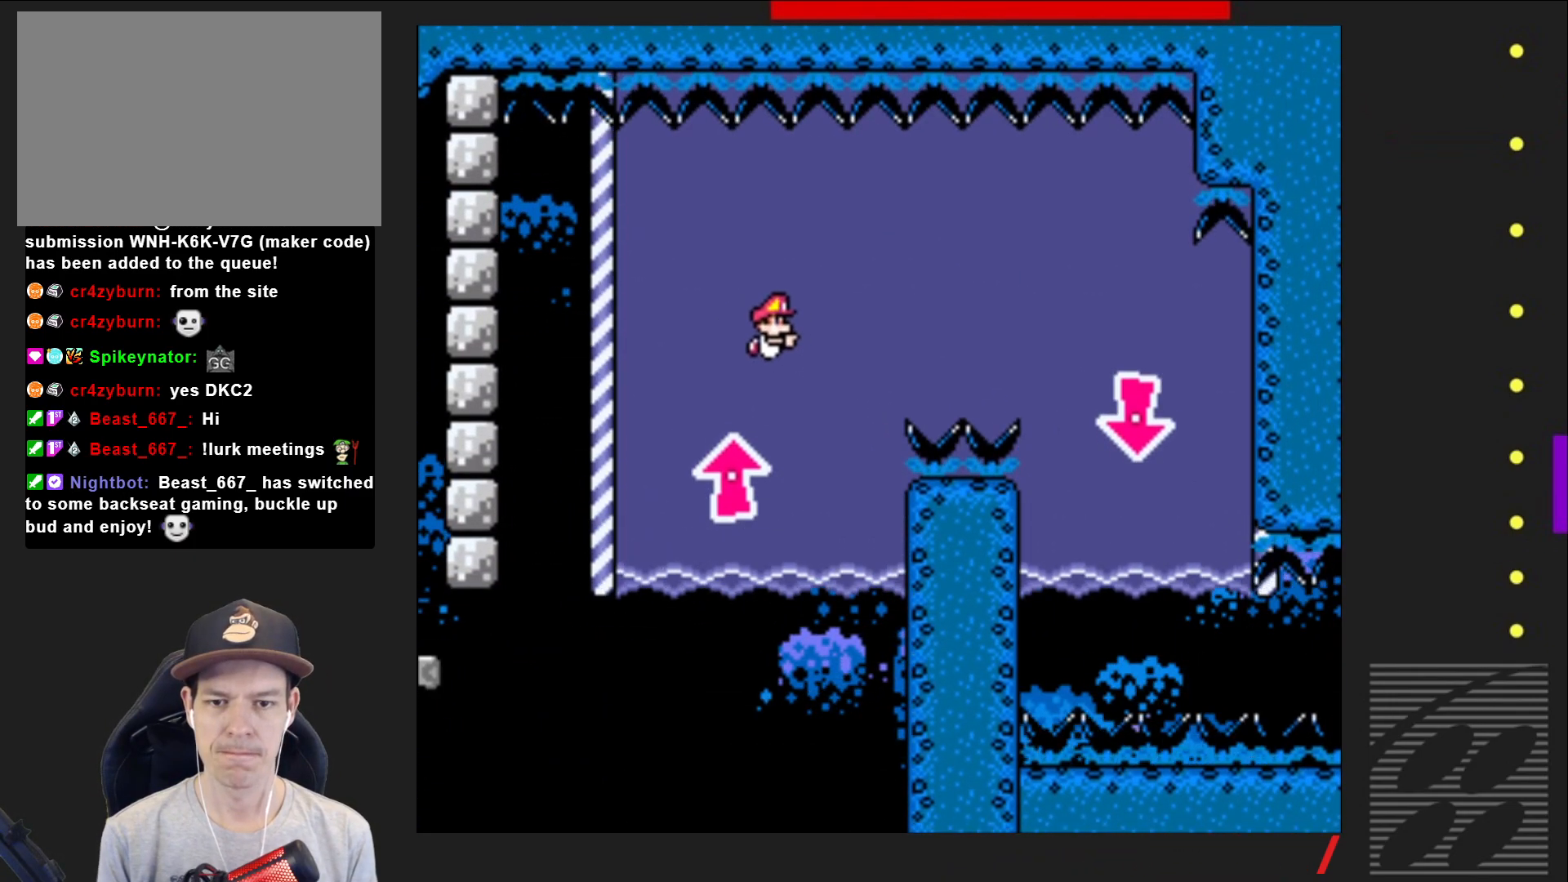
{"buttons": ["CROSS", "SQUARE", "DPAD_DOWN", "DPAD_RIGHT"], "events": [[417, "CROSS", "down"], [417, "DPAD_DOWN", "down"]]}
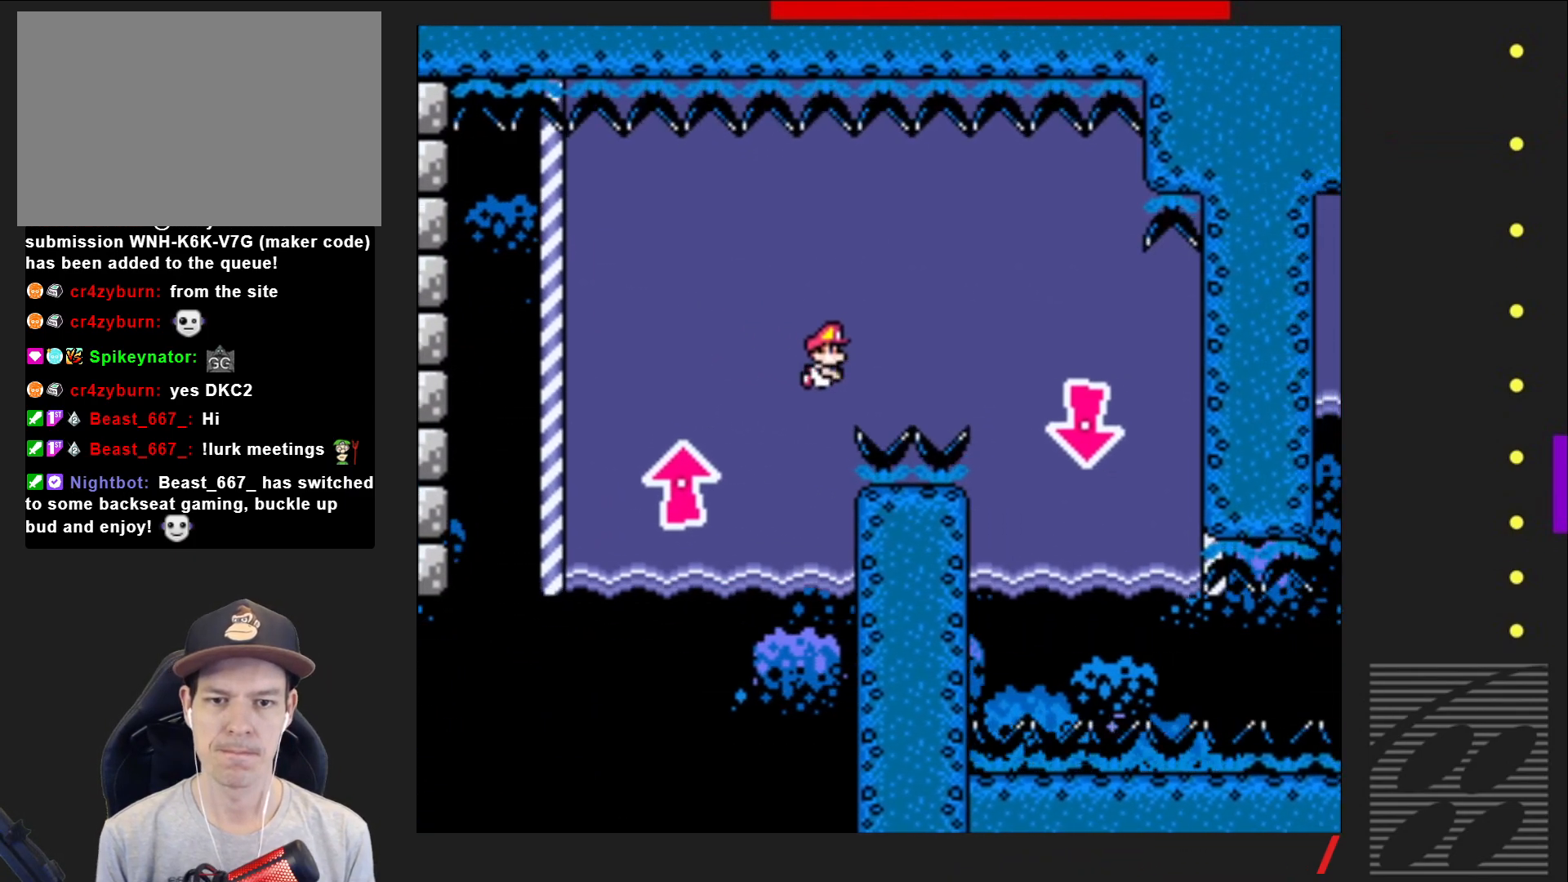
{"buttons": ["SQUARE", "DPAD_DOWN"], "events": [[117, "CROSS", "up"], [267, "CROSS", "down"], [367, "DPAD_RIGHT", "up"], [417, "CROSS", "up"], [417, "DPAD_LEFT", "down"], [450, "DPAD_LEFT", "up"]]}
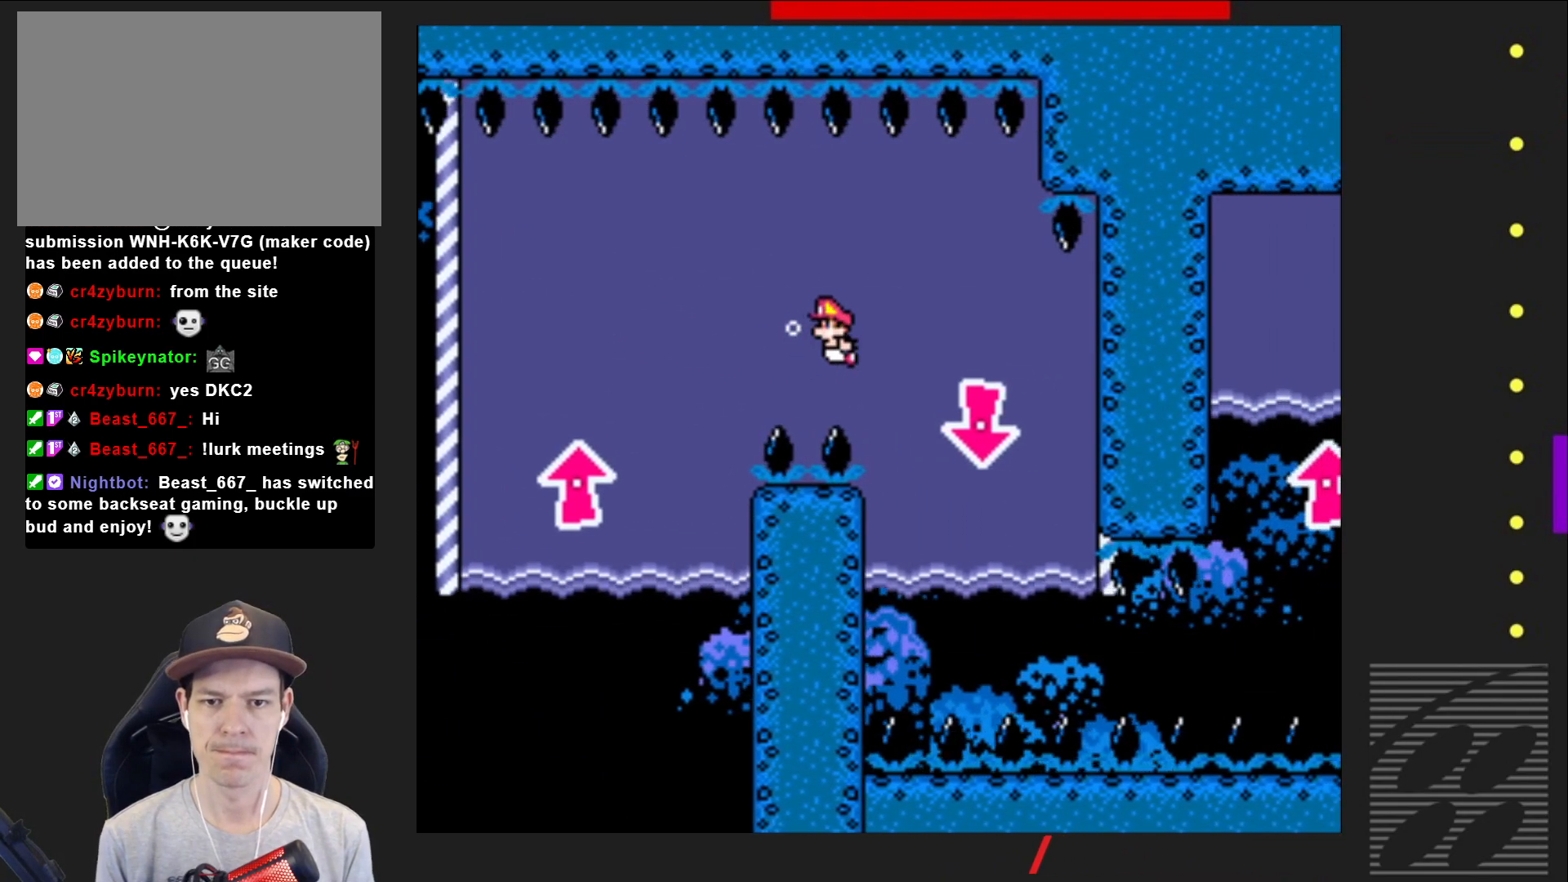
{"buttons": ["CROSS", "SQUARE", "DPAD_DOWN", "DPAD_RIGHT"], "events": [[17, "CROSS", "down"], [100, "DPAD_DOWN", "up"], [150, "CROSS", "up"], [183, "DPAD_DOWN", "down"], [267, "CROSS", "down"], [383, "DPAD_RIGHT", "down"], [400, "CROSS", "up"], [467, "CROSS", "down"]]}
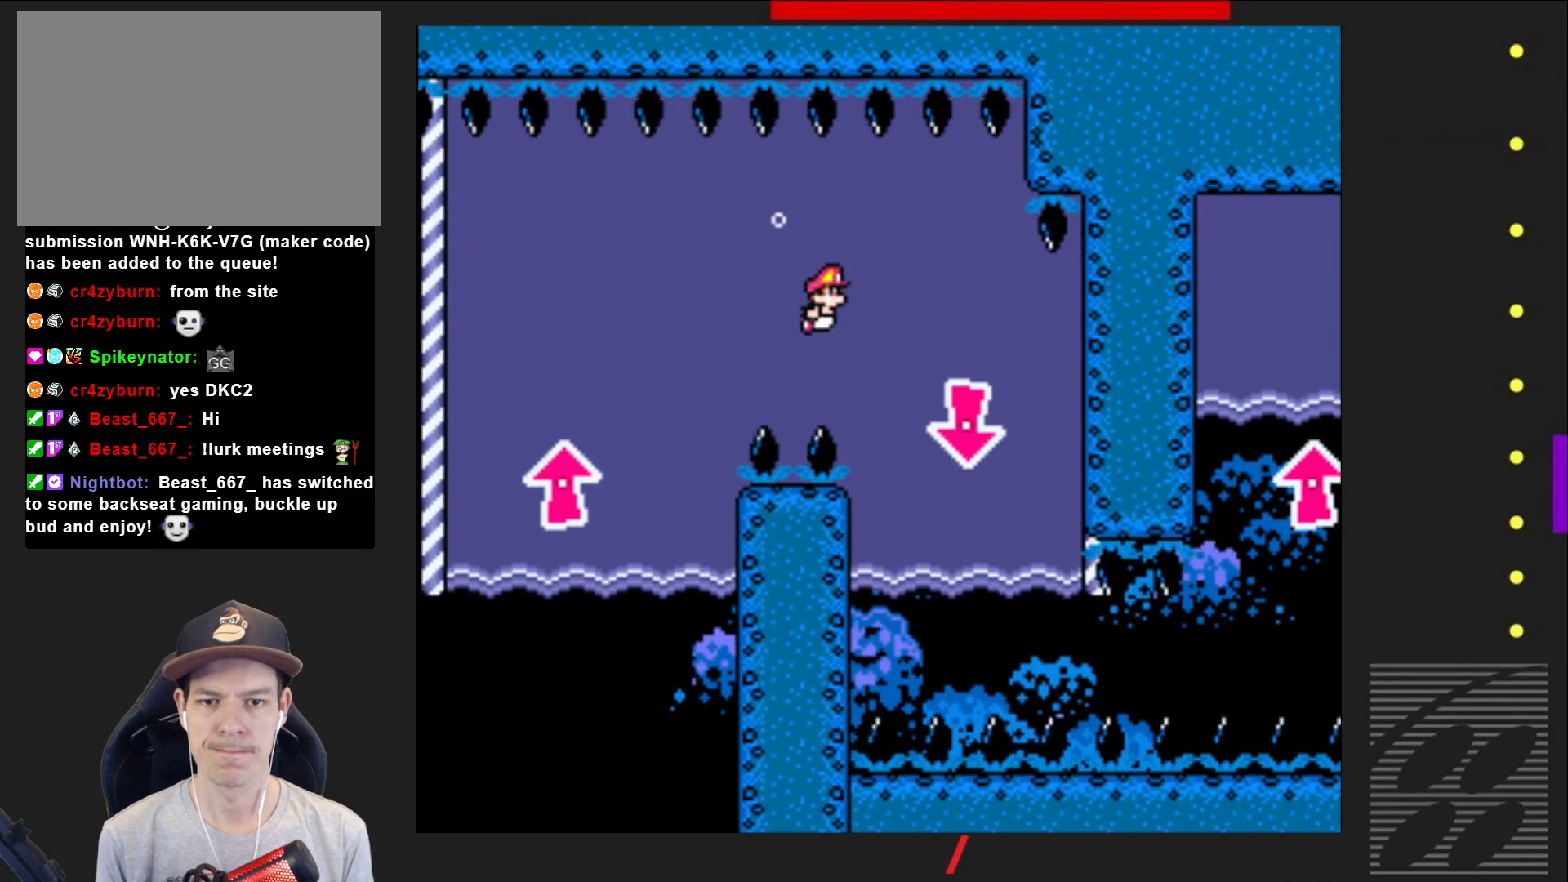
{"buttons": ["SQUARE", "DPAD_DOWN", "DPAD_LEFT"], "events": [[50, "CROSS", "up"], [150, "CROSS", "down"], [250, "CROSS", "up"], [250, "DPAD_RIGHT", "up"], [333, "CROSS", "down"], [450, "CROSS", "up"], [500, "DPAD_LEFT", "down"]]}
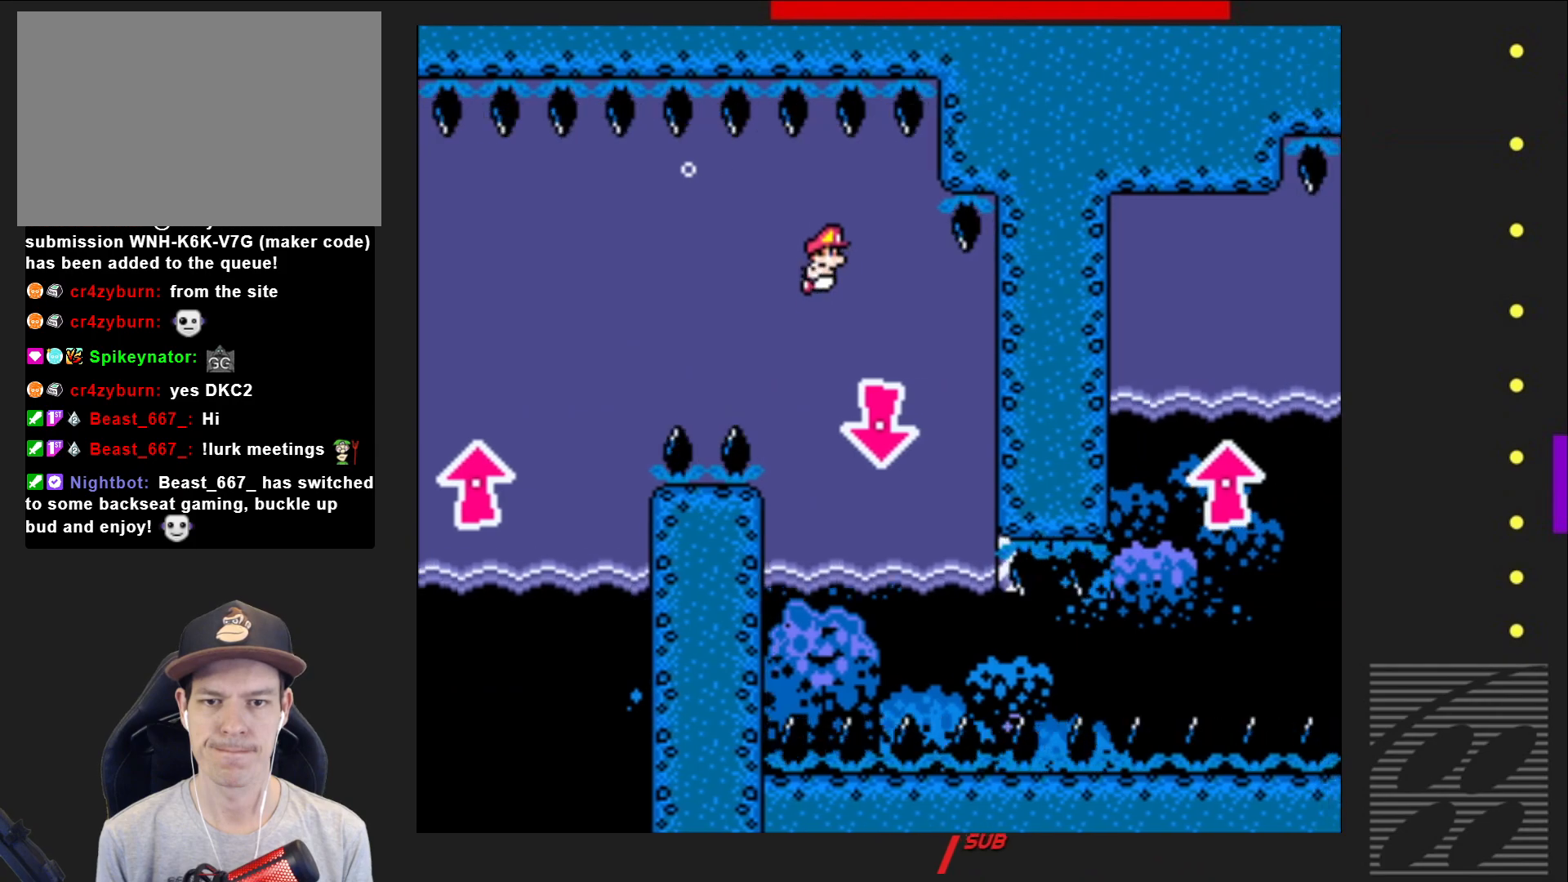
{"buttons": ["SQUARE", "DPAD_DOWN", "DPAD_RIGHT"], "events": [[17, "DPAD_LEFT", "up"], [33, "CROSS", "down"], [100, "DPAD_LEFT", "down"], [133, "CROSS", "up"], [250, "DPAD_LEFT", "up"], [333, "CROSS", "down"], [400, "DPAD_RIGHT", "down"], [450, "CROSS", "up"]]}
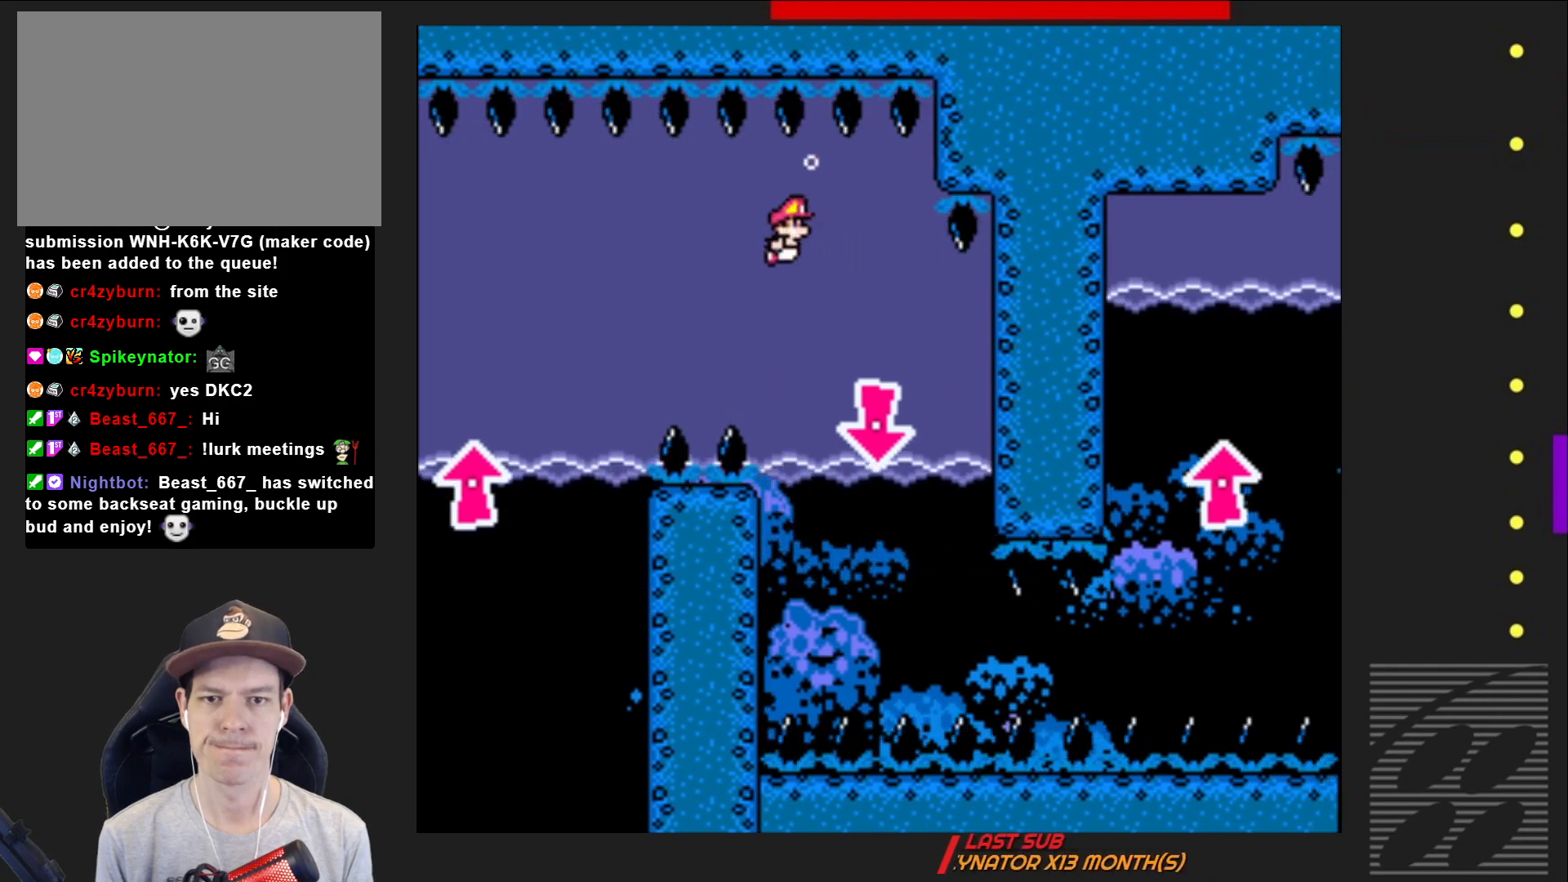
{"buttons": ["CROSS", "SQUARE", "DPAD_DOWN", "DPAD_LEFT"], "events": [[233, "DPAD_RIGHT", "up"], [433, "DPAD_LEFT", "down"], [483, "CROSS", "down"]]}
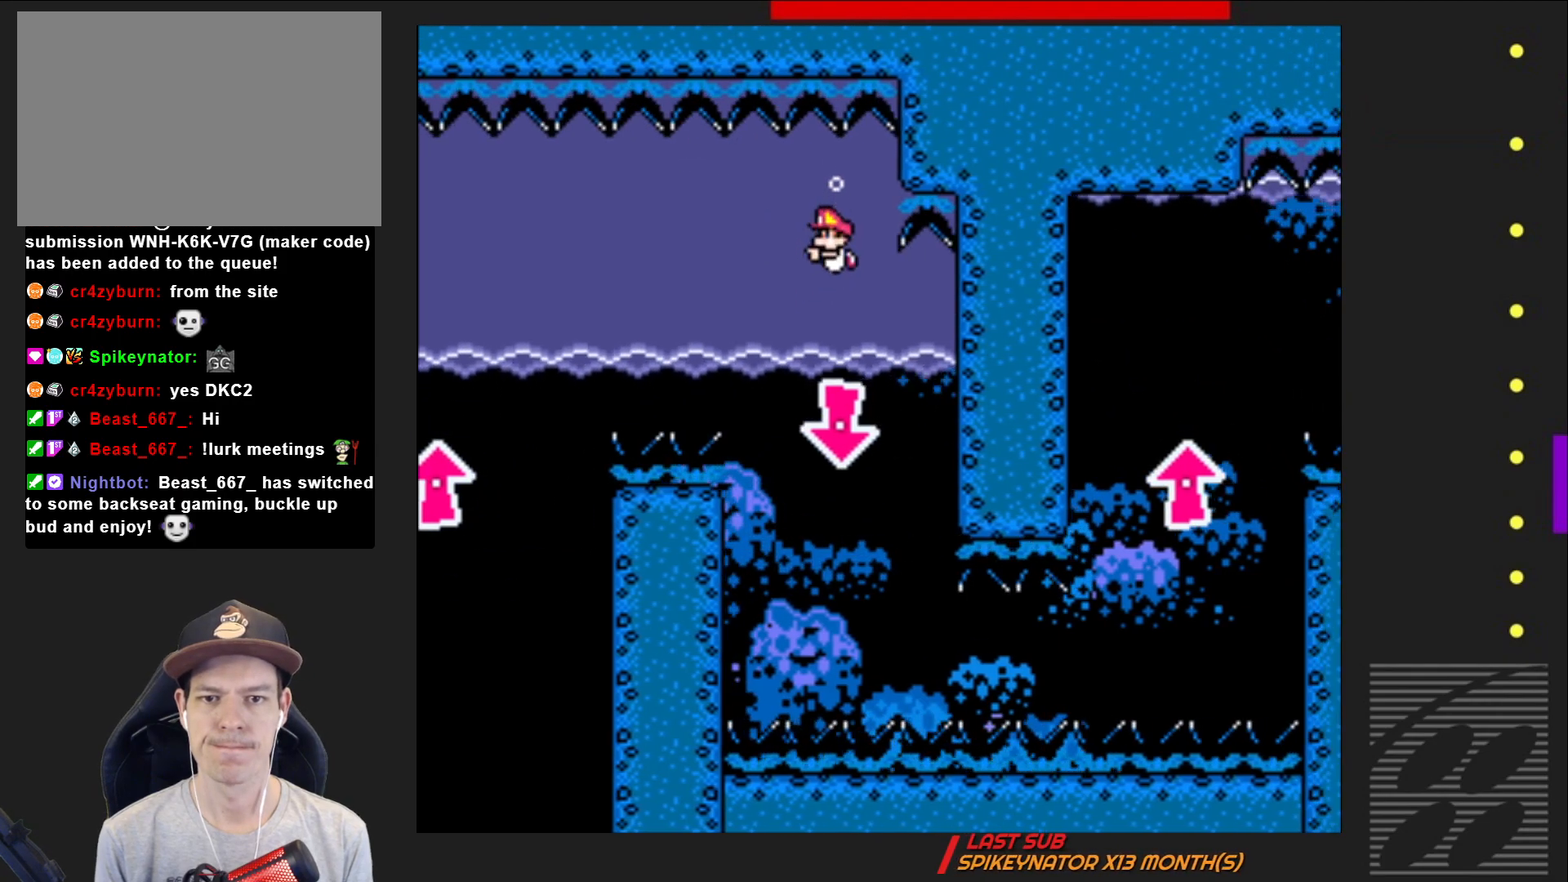
{"buttons": ["CROSS", "SQUARE", "DPAD_DOWN"], "events": [[117, "CROSS", "up"], [183, "DPAD_LEFT", "up"], [200, "DPAD_RIGHT", "down"], [400, "DPAD_RIGHT", "up"], [433, "CROSS", "down"]]}
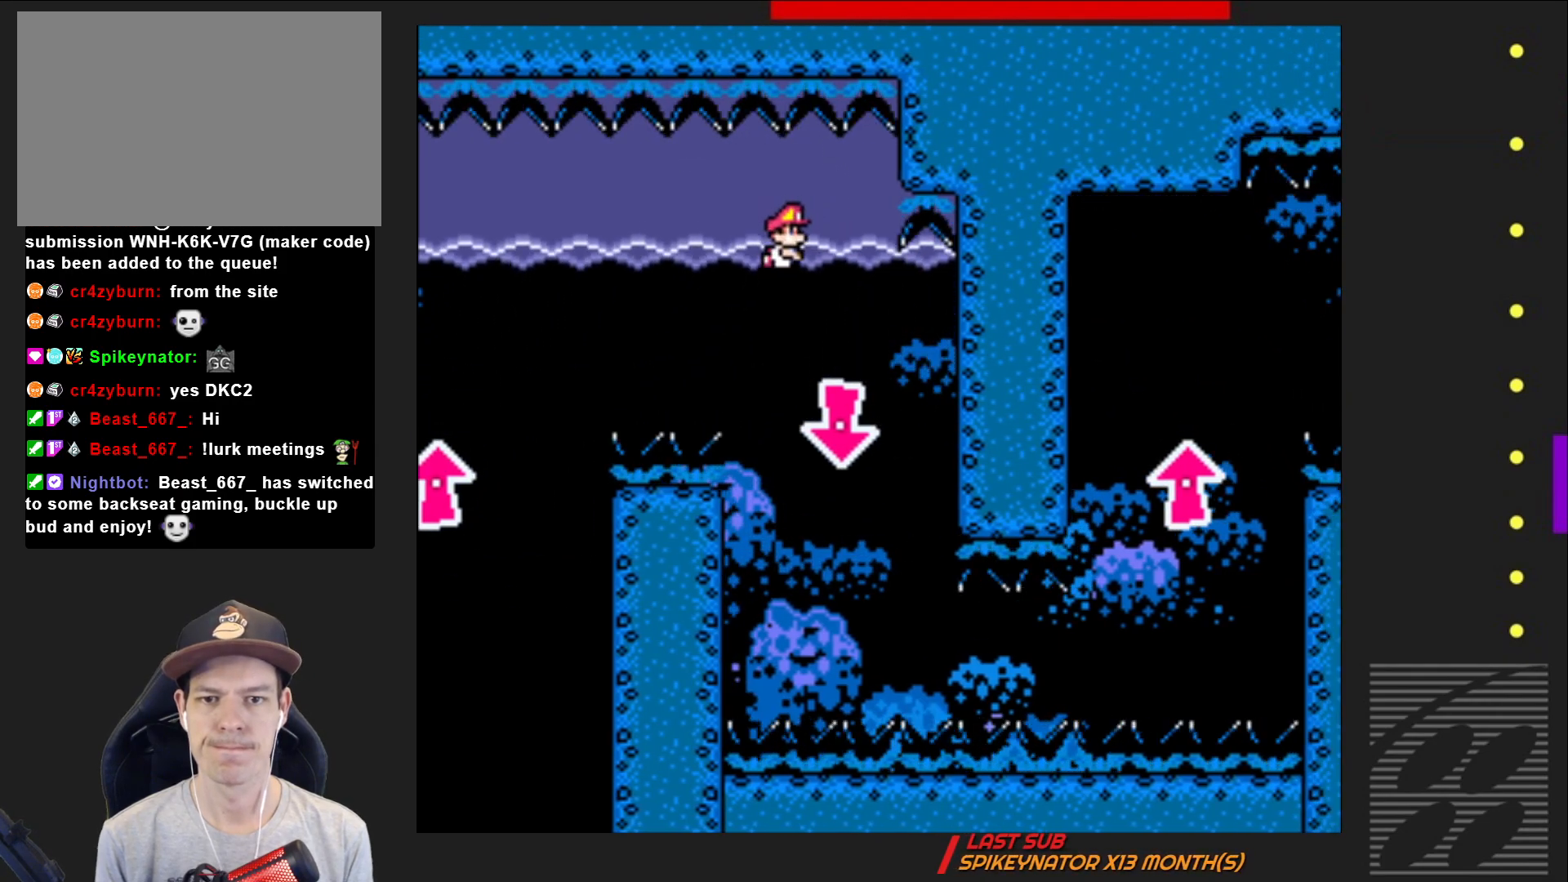
{"buttons": ["SQUARE", "DPAD_DOWN", "DPAD_RIGHT"], "events": [[50, "CROSS", "up"], [333, "DPAD_RIGHT", "down"]]}
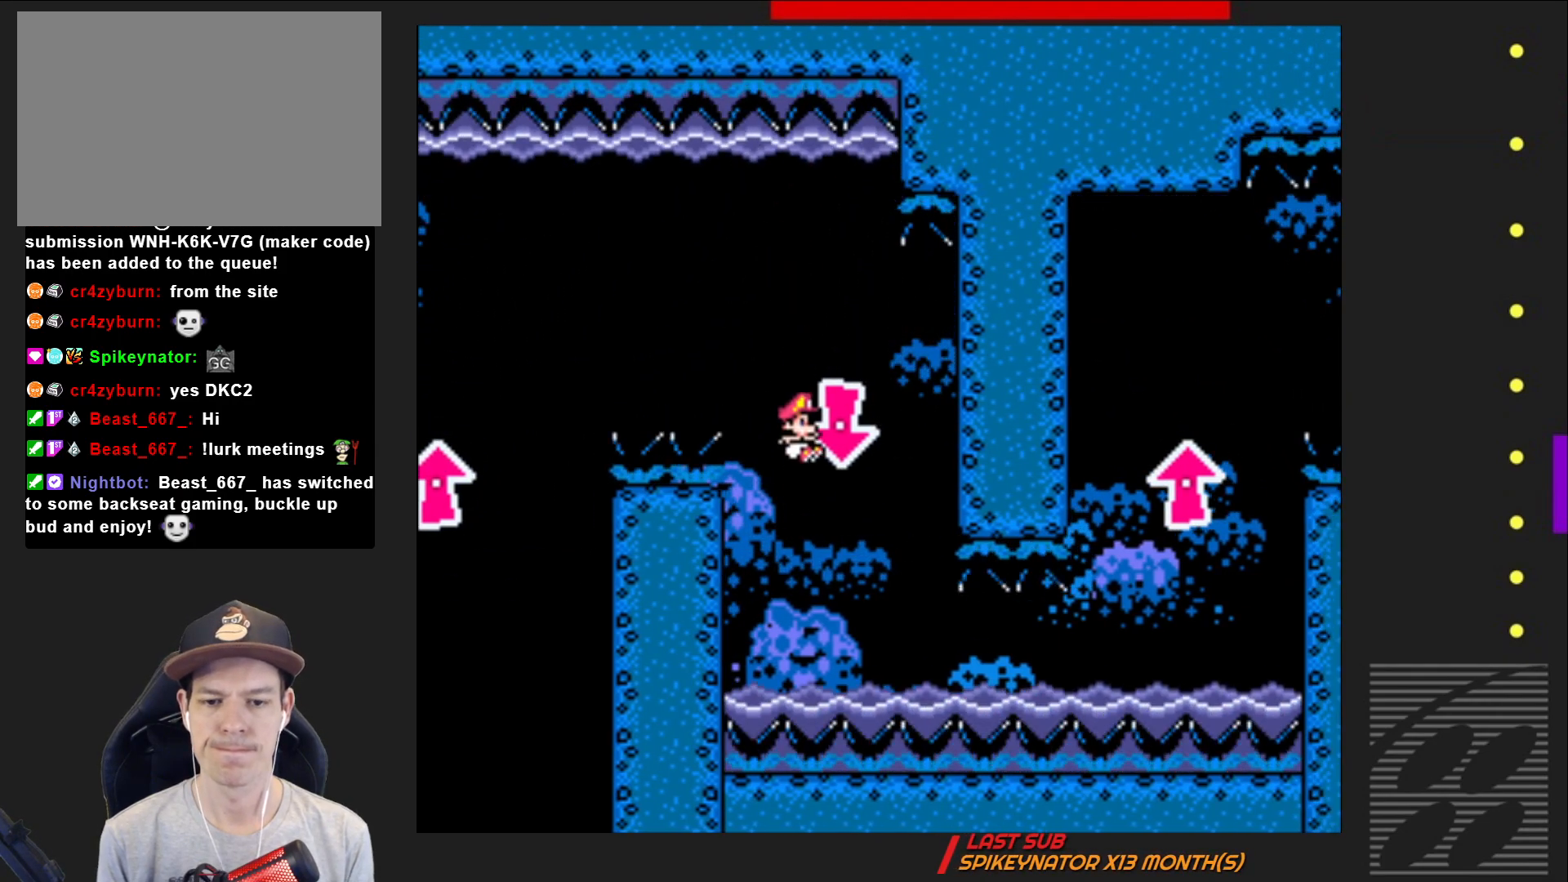
{"buttons": ["SQUARE", "DPAD_DOWN", "DPAD_RIGHT"], "events": [[250, "CROSS", "down"], [400, "CROSS", "up"]]}
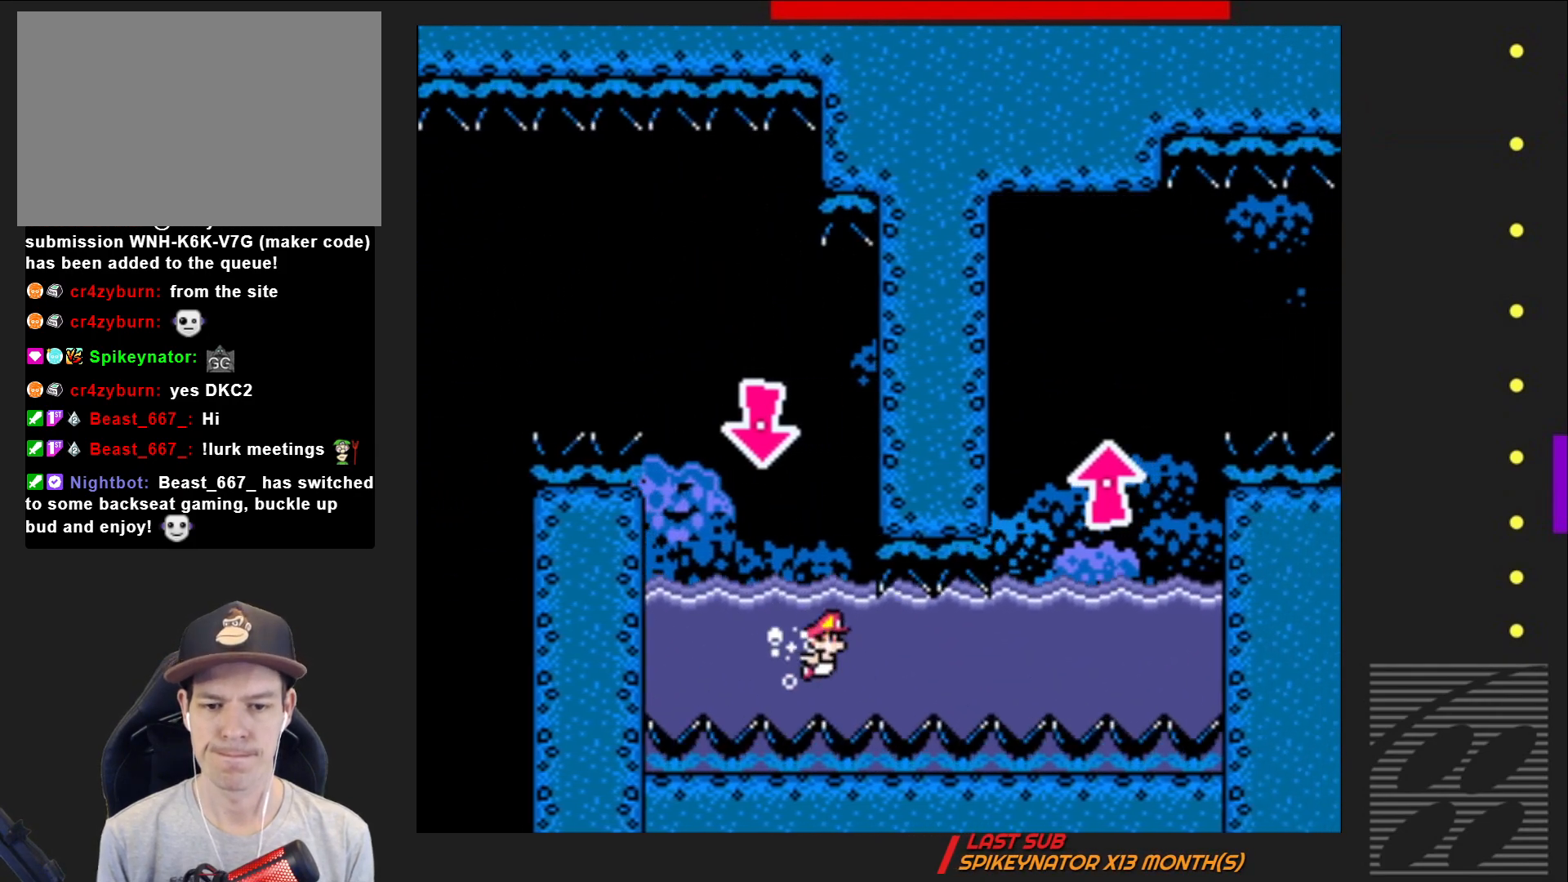
{"buttons": ["SQUARE", "DPAD_DOWN", "DPAD_RIGHT"], "events": [[83, "CROSS", "down"], [200, "CROSS", "up"]]}
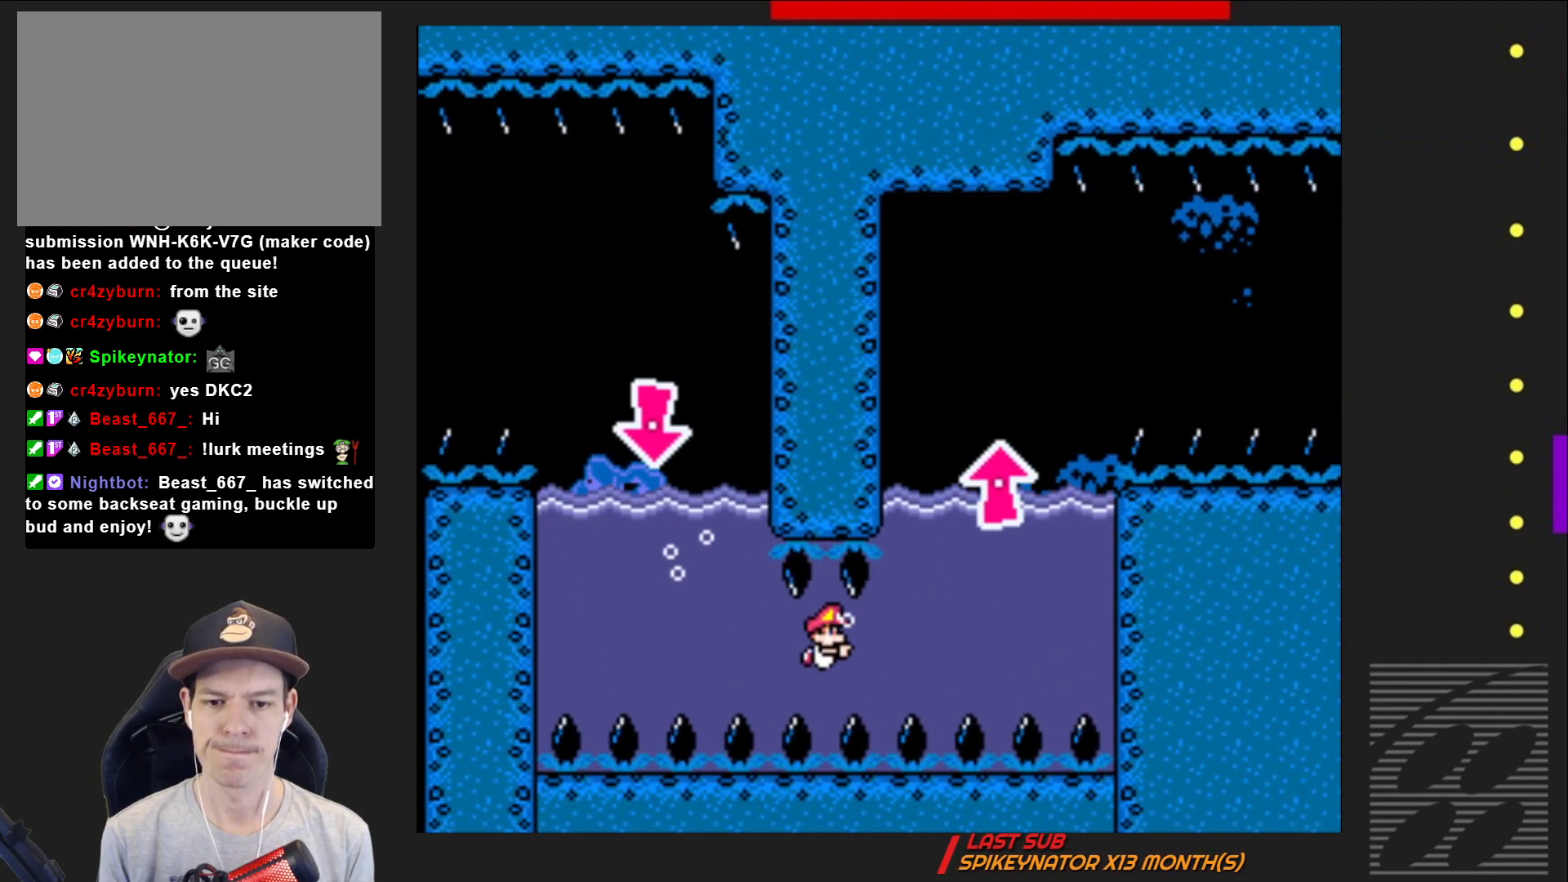
{"buttons": ["CROSS", "SQUARE", "DPAD_DOWN", "DPAD_RIGHT"], "events": [[267, "CROSS", "down"], [417, "CROSS", "up"], [500, "CROSS", "down"]]}
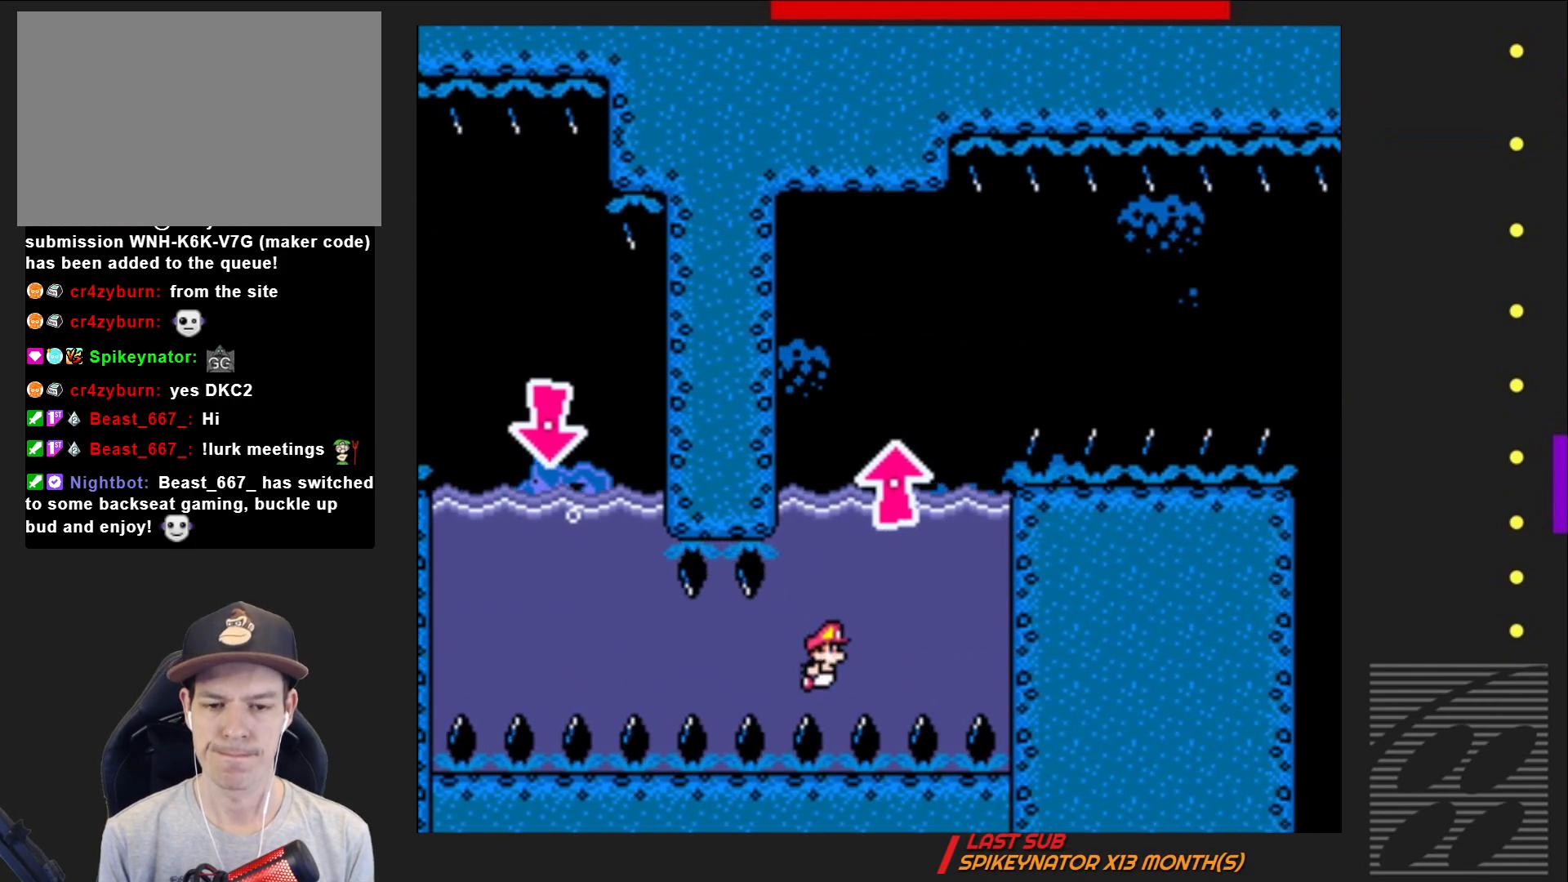
{"buttons": ["SQUARE", "DPAD_LEFT"], "events": [[133, "CROSS", "up"], [167, "DPAD_RIGHT", "up"], [183, "DPAD_DOWN", "up"], [350, "DPAD_LEFT", "down"]]}
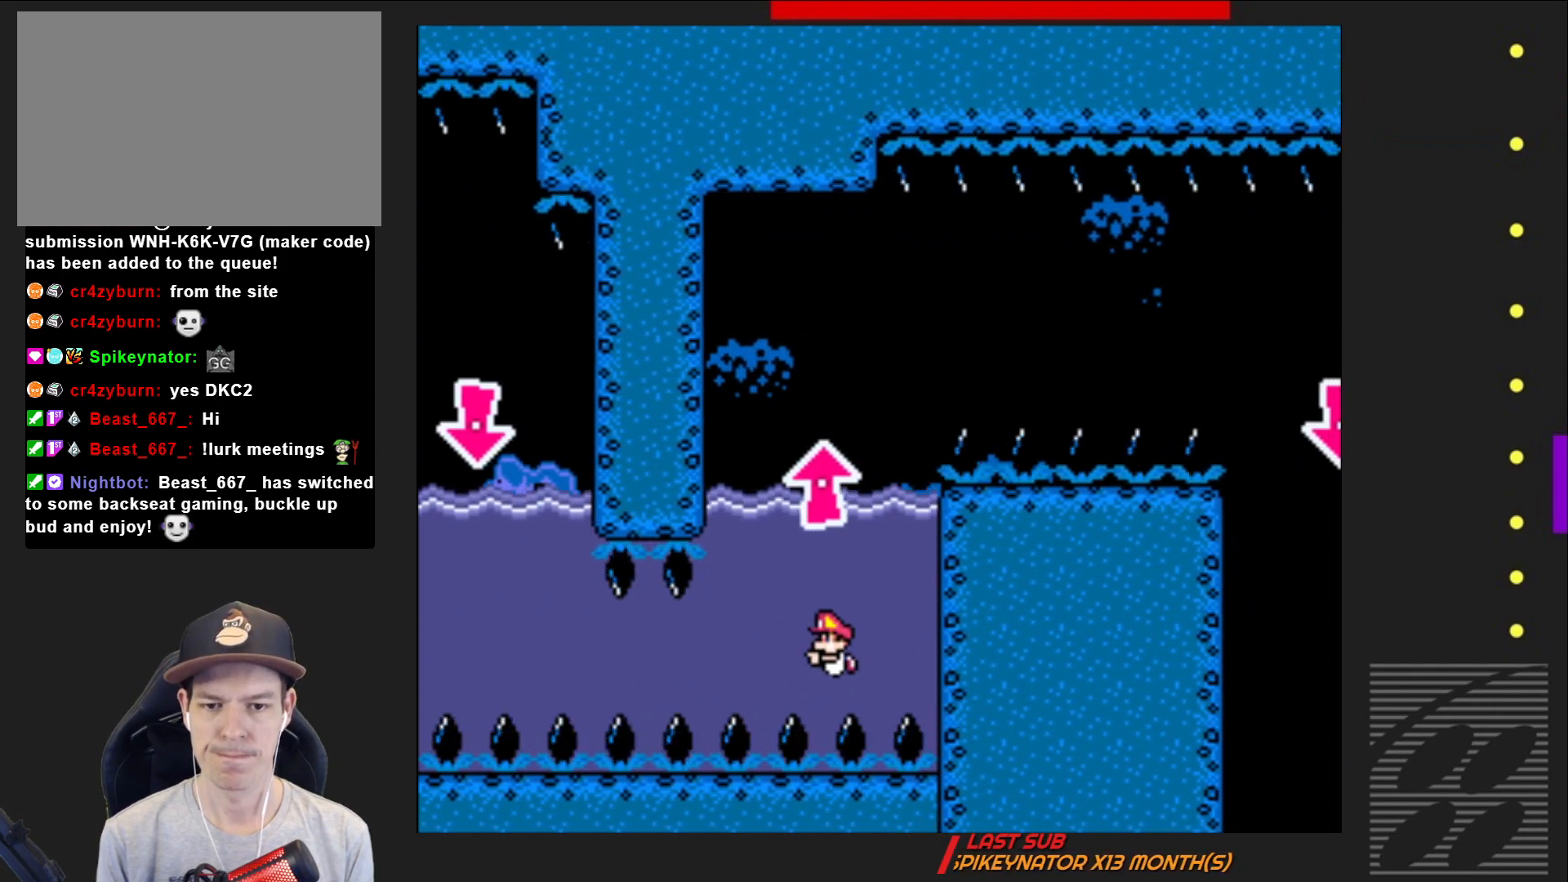
{"buttons": ["SQUARE", "DPAD_RIGHT"], "events": [[67, "DPAD_LEFT", "up"], [167, "CROSS", "down"], [333, "CROSS", "up"], [450, "DPAD_RIGHT", "down"]]}
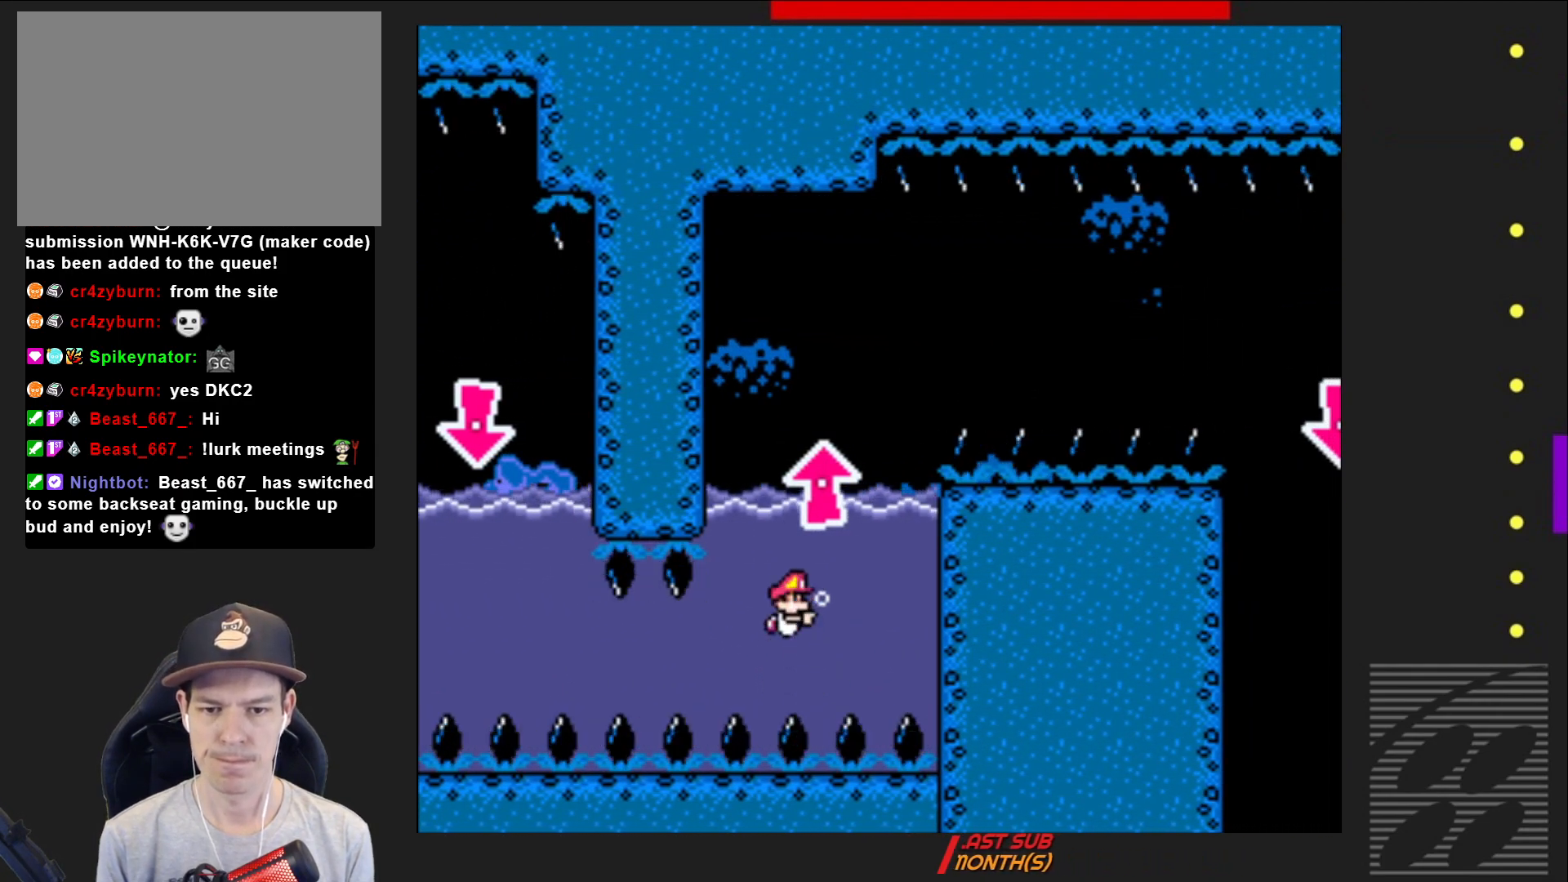
{"buttons": ["SQUARE", "DPAD_DOWN"], "events": [[83, "DPAD_DOWN", "down"], [83, "DPAD_RIGHT", "up"]]}
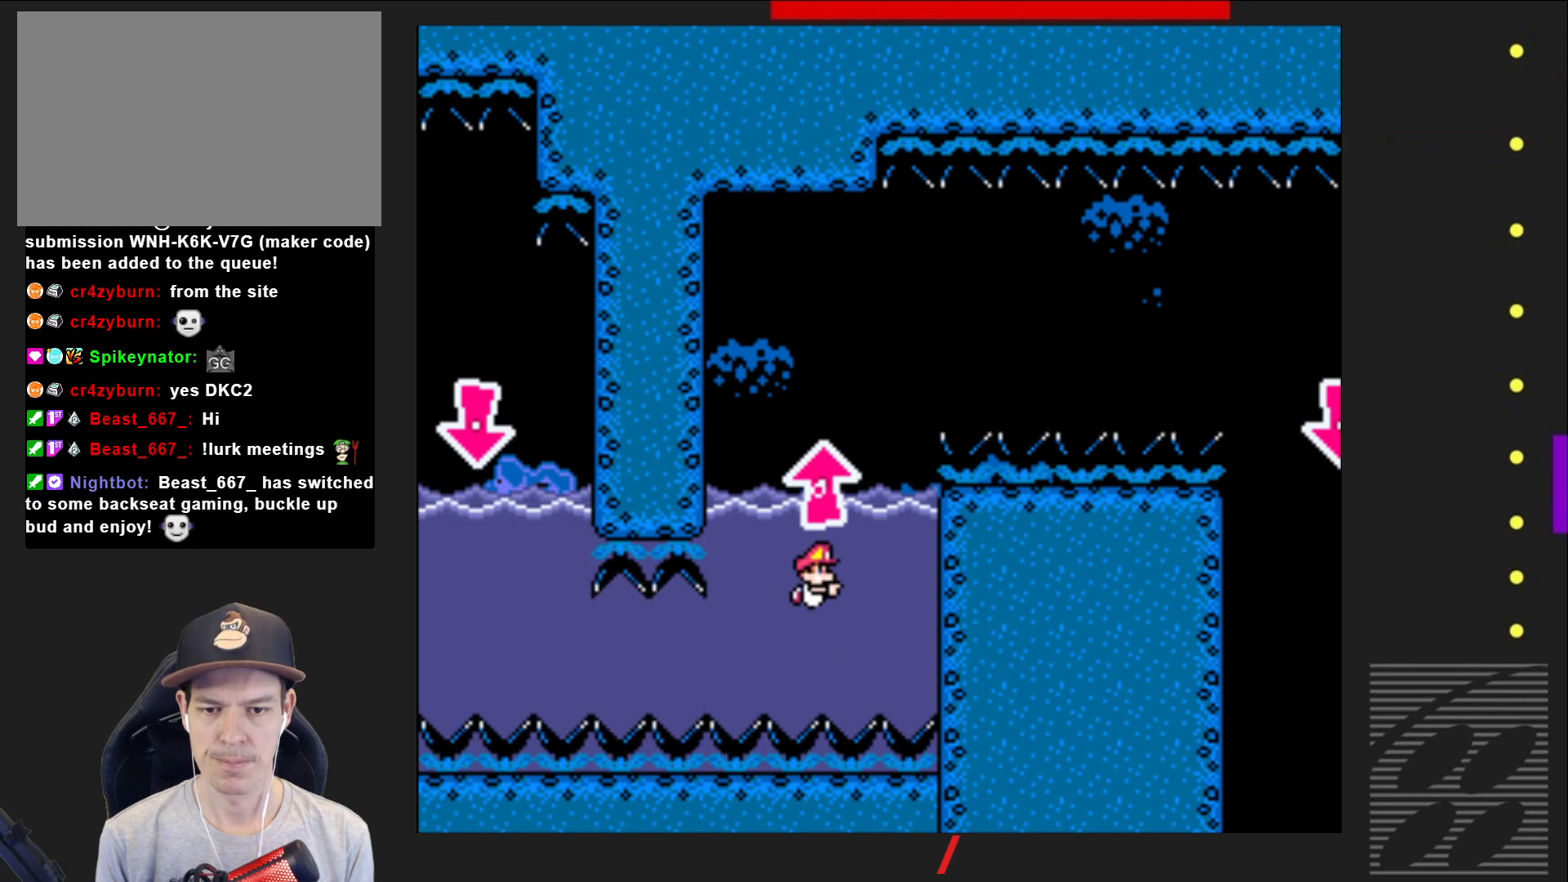
{"buttons": ["SQUARE", "DPAD_DOWN"], "events": [[317, "CROSS", "down"], [483, "CROSS", "up"]]}
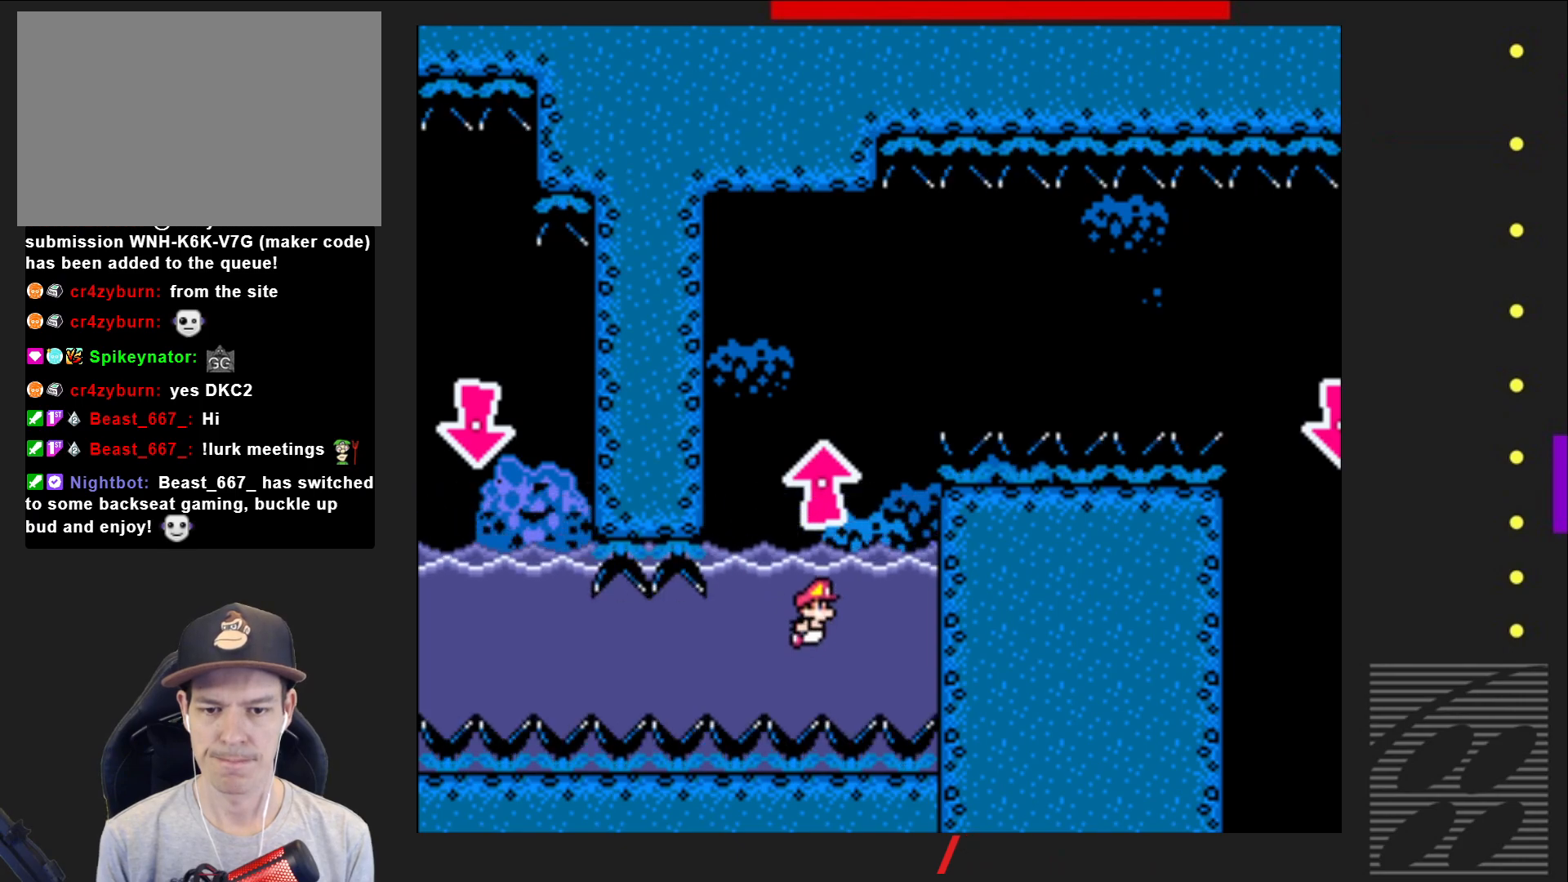
{"buttons": ["CROSS", "SQUARE"], "events": [[433, "DPAD_DOWN", "up"], [467, "CROSS", "down"]]}
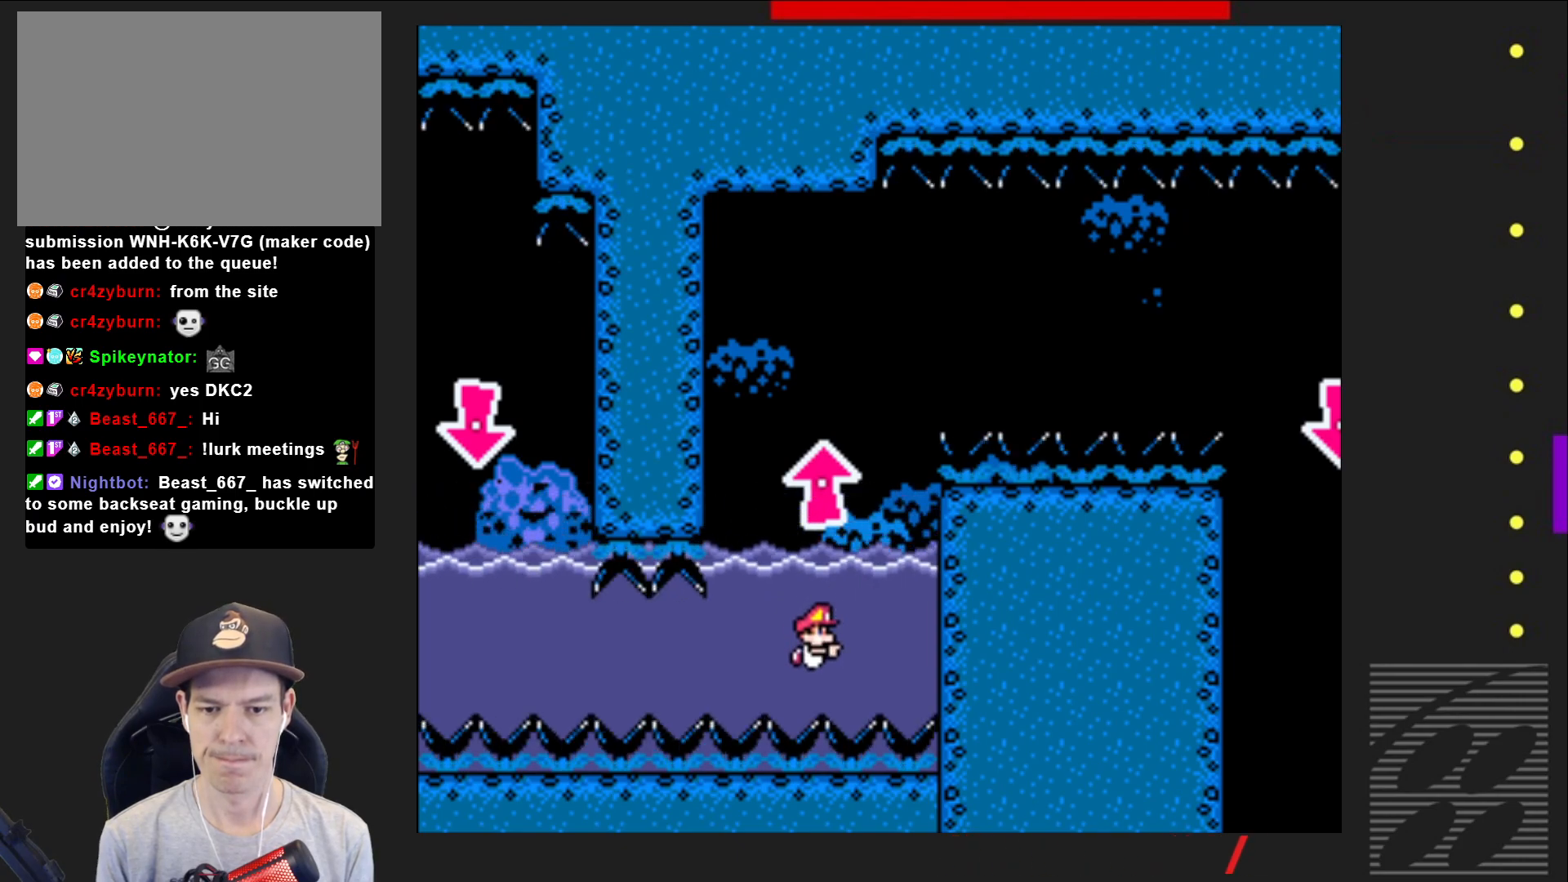
{"buttons": ["CROSS", "SQUARE"], "events": [[83, "CROSS", "up"], [150, "CROSS", "down"], [267, "CROSS", "up"], [317, "CROSS", "down"]]}
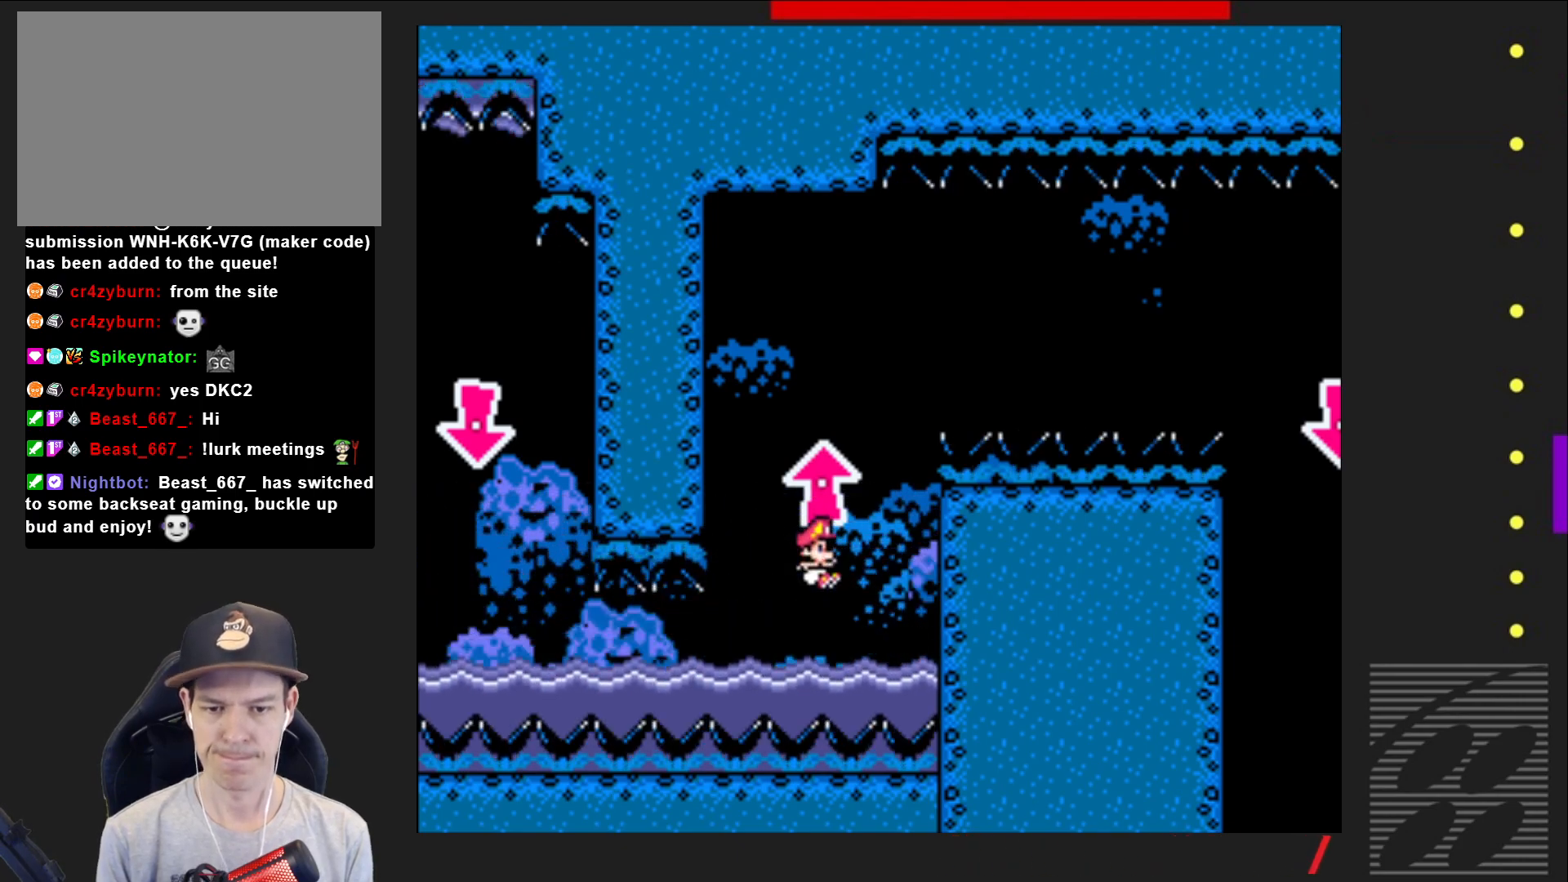
{"buttons": ["CROSS", "SQUARE"], "events": [[317, "CROSS", "up"], [400, "CROSS", "down"]]}
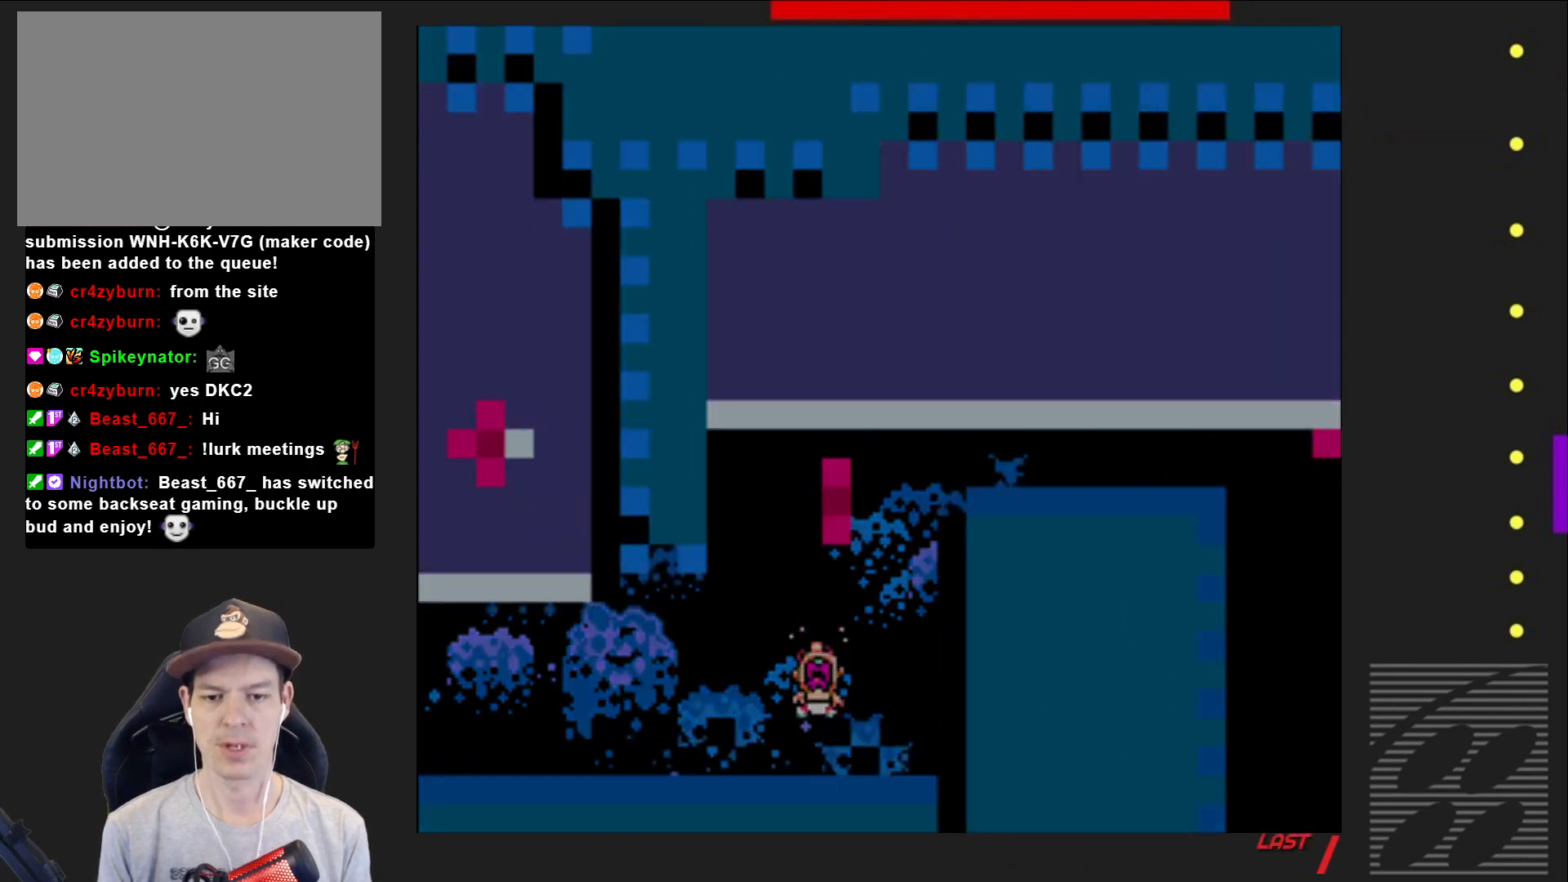
{"buttons": ["SQUARE"], "events": [[83, "CROSS", "up"]]}
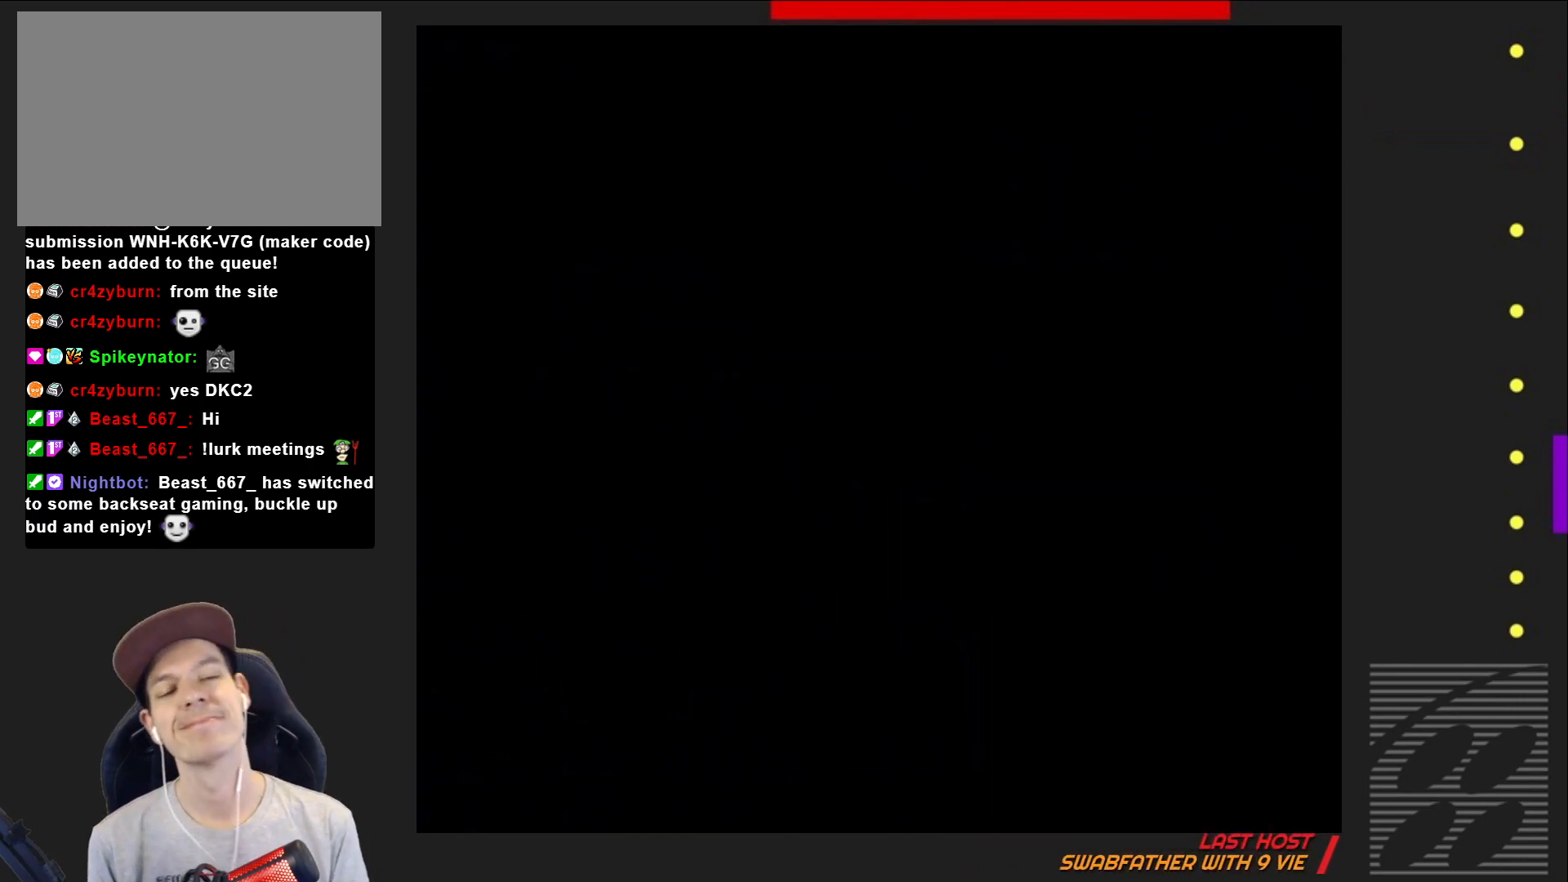
{"buttons": ["SQUARE"], "events": []}
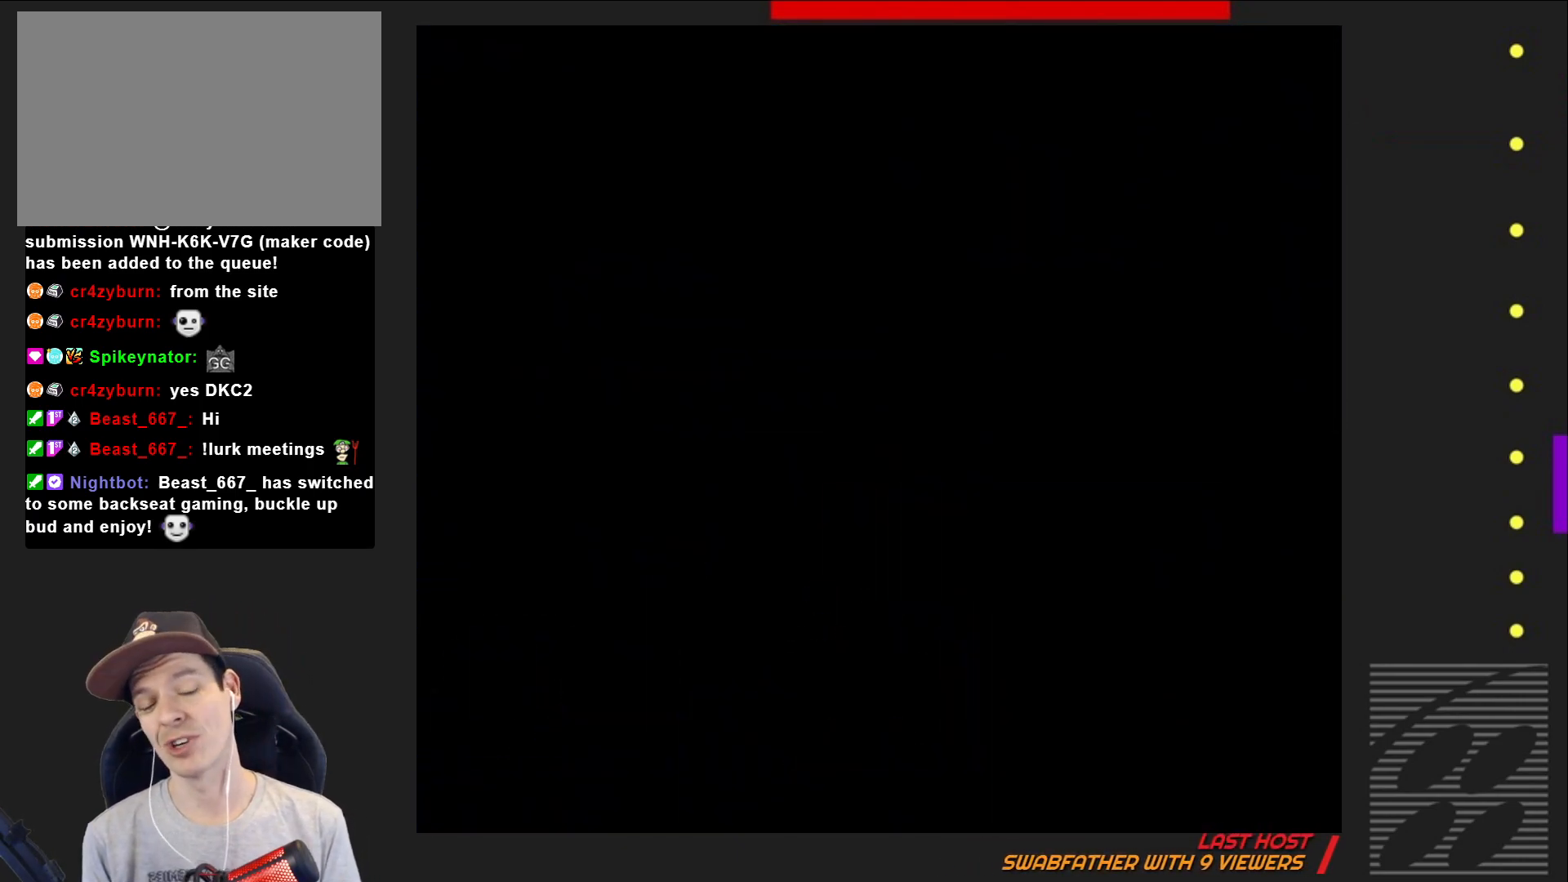
{"buttons": ["SQUARE", "DPAD_RIGHT"], "events": [[450, "DPAD_RIGHT", "down"]]}
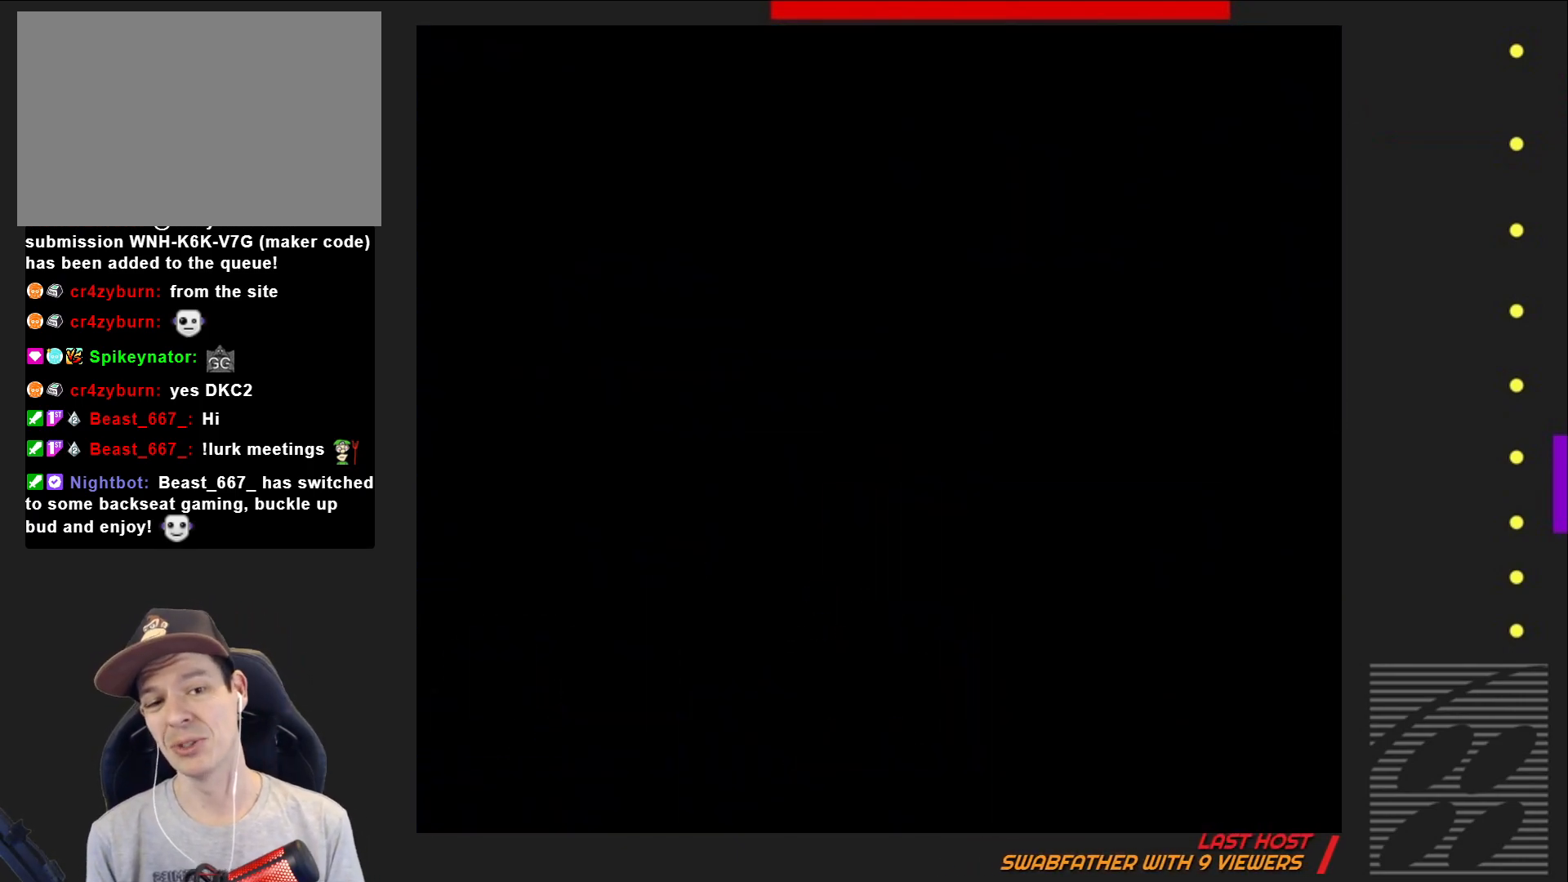
{"buttons": ["SQUARE", "DPAD_RIGHT"], "events": []}
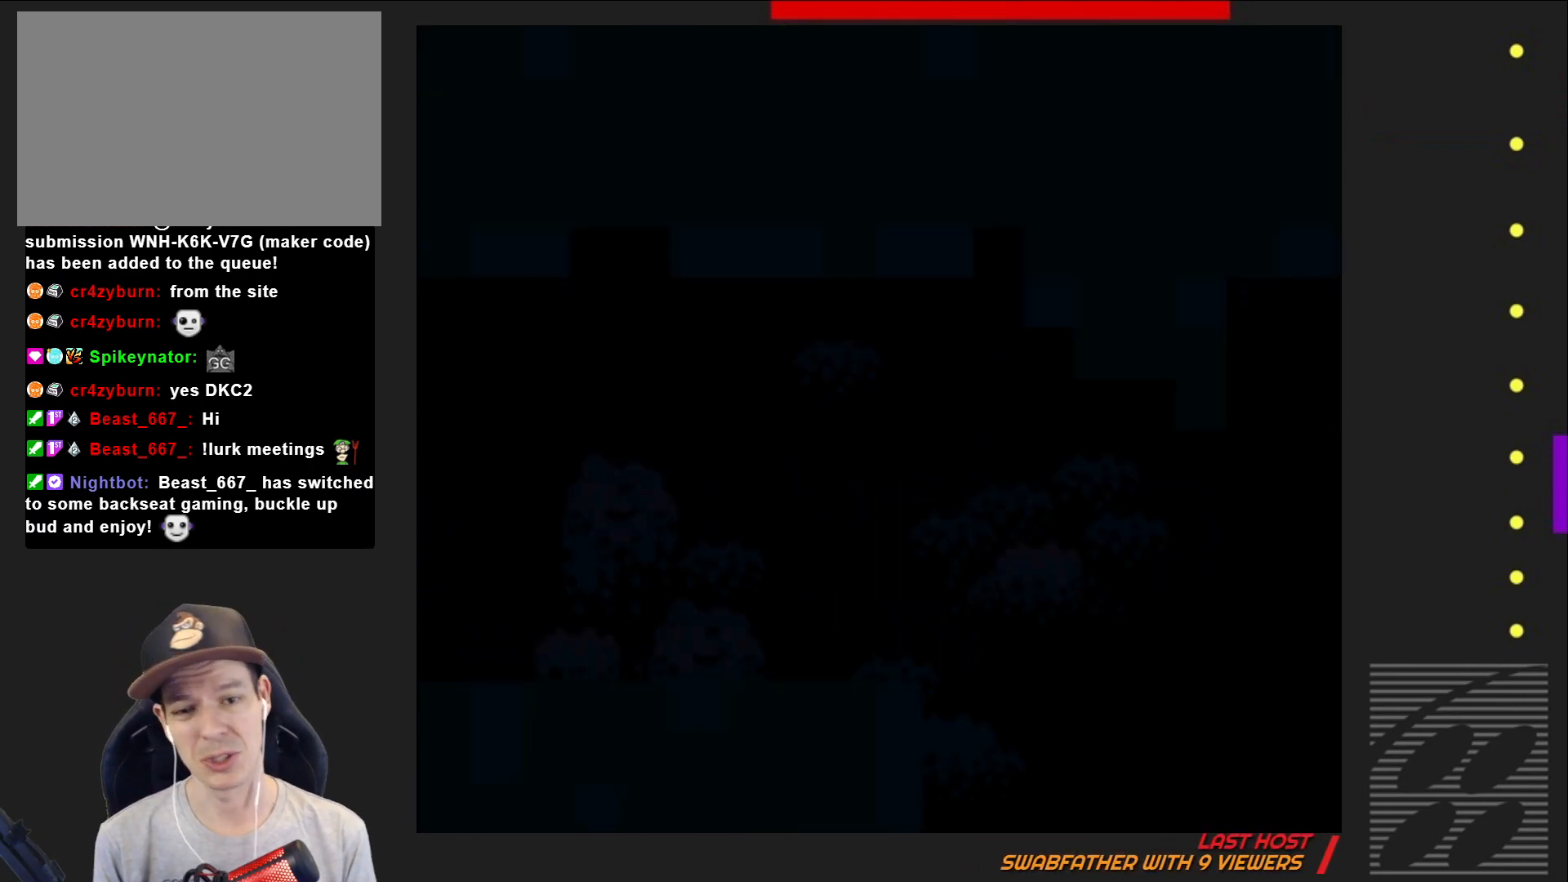
{"buttons": ["SQUARE", "DPAD_RIGHT"], "events": []}
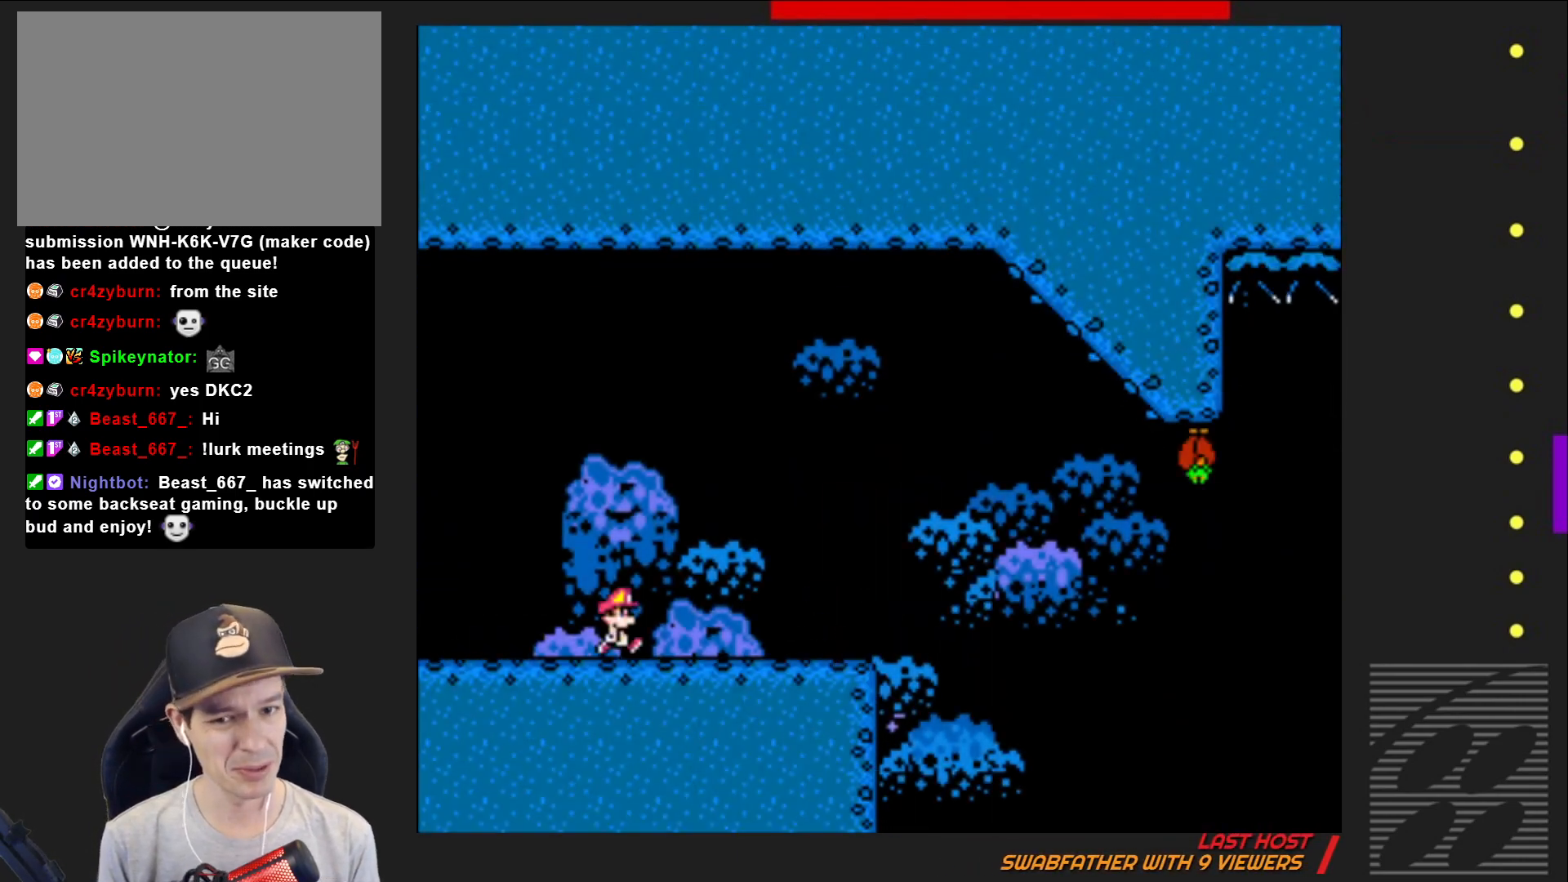
{"buttons": ["SQUARE", "DPAD_RIGHT"], "events": []}
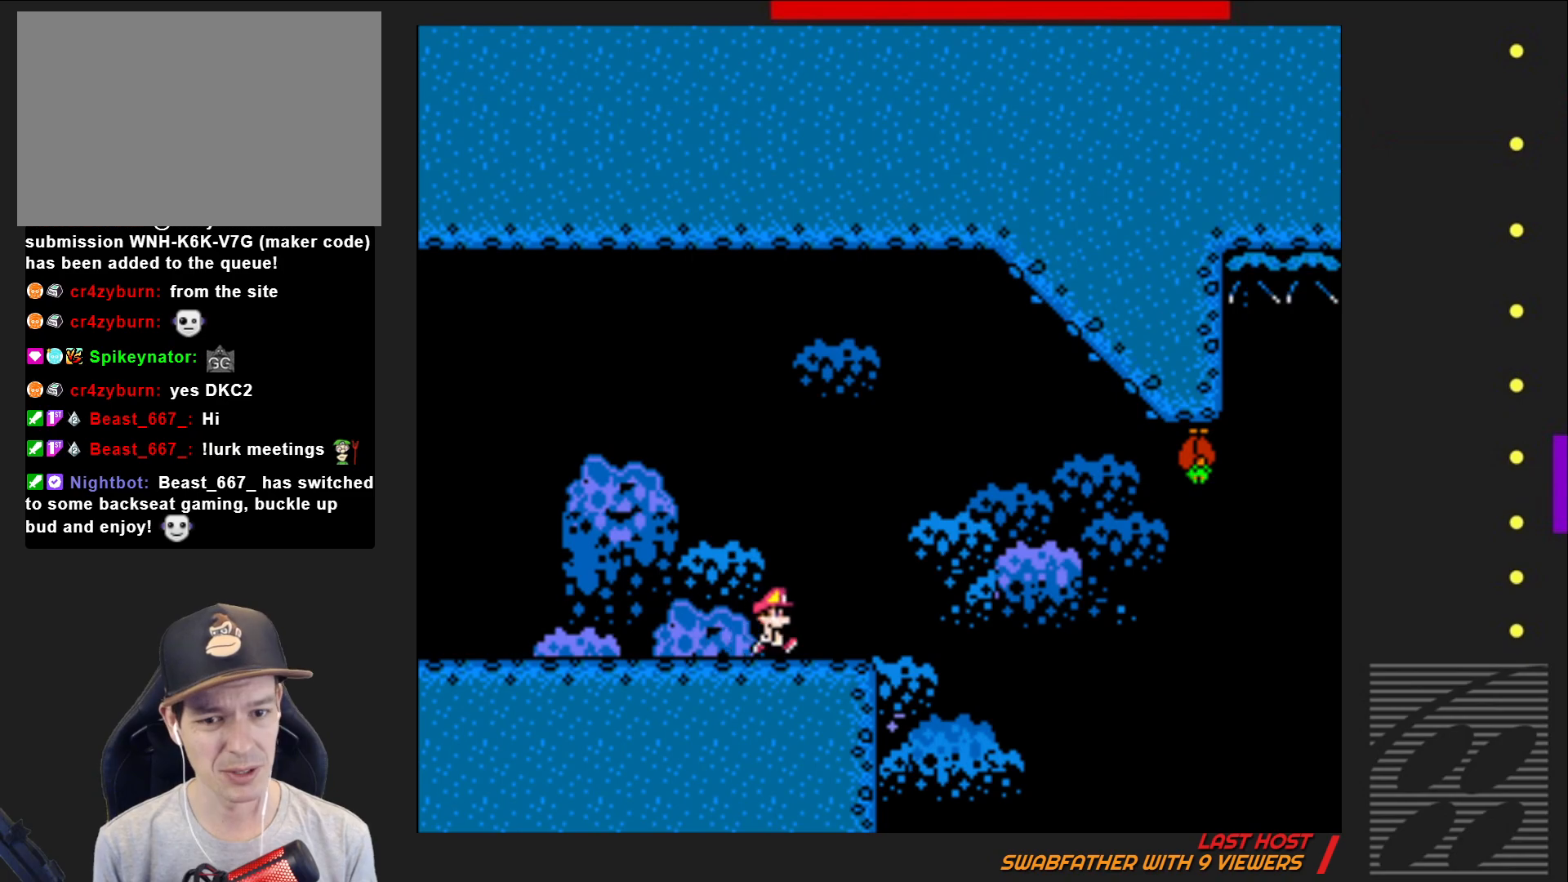
{"buttons": ["CROSS", "SQUARE", "DPAD_RIGHT"], "events": [[150, "CROSS", "down"], [167, "DPAD_UP", "down"], [183, "DPAD_RIGHT", "up"], [200, "DPAD_LEFT", "down"], [233, "DPAD_UP", "up"], [383, "DPAD_LEFT", "up"], [467, "DPAD_RIGHT", "down"]]}
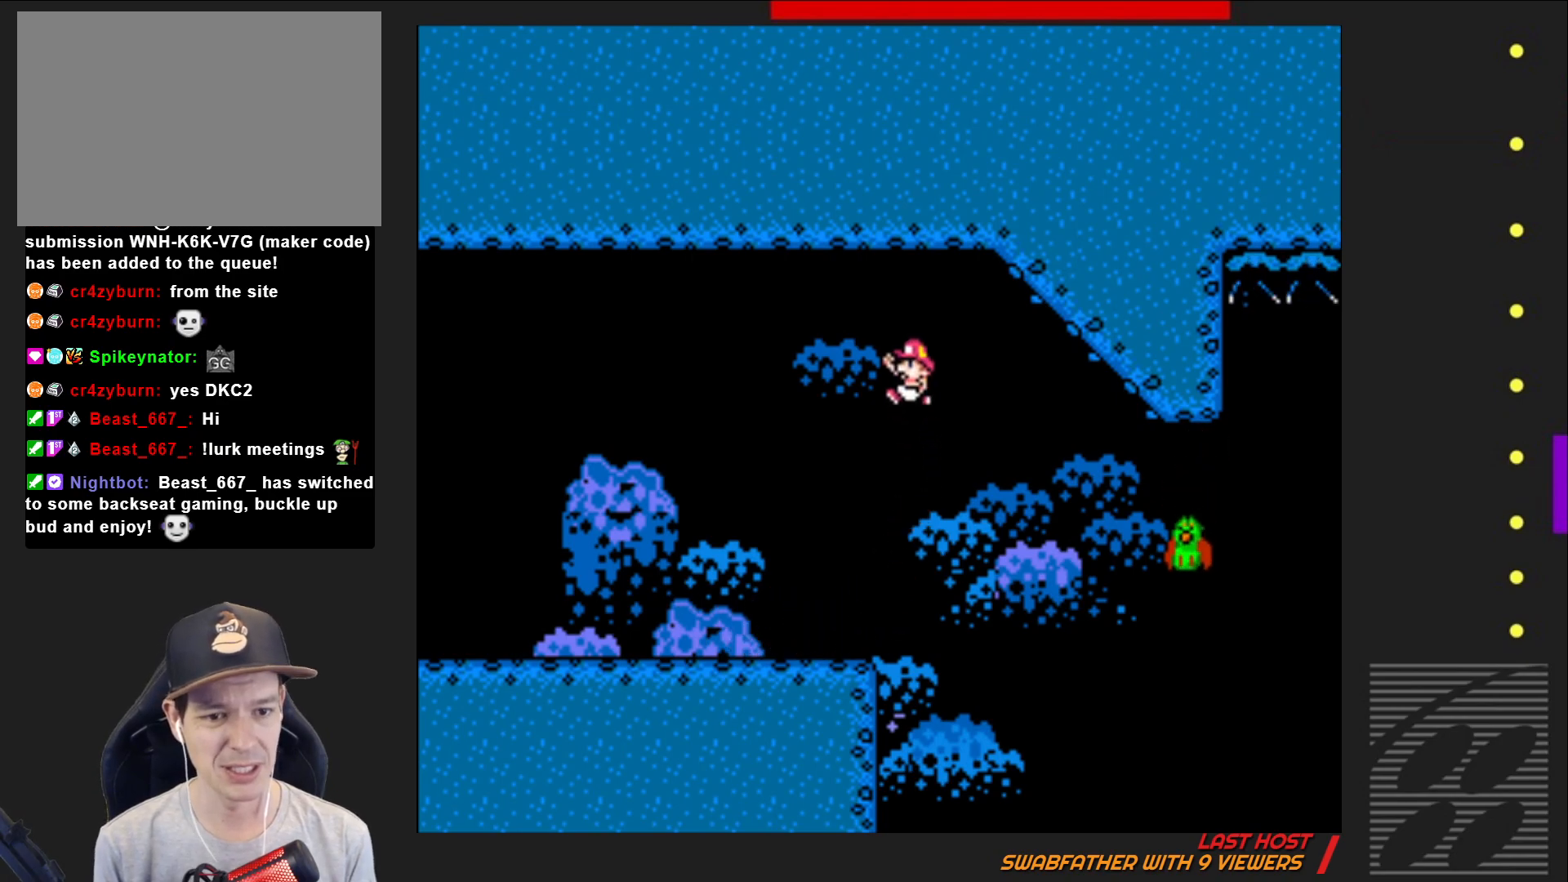
{"buttons": ["CROSS", "SQUARE", "DPAD_RIGHT"], "events": [[17, "CROSS", "up"], [317, "CROSS", "down"]]}
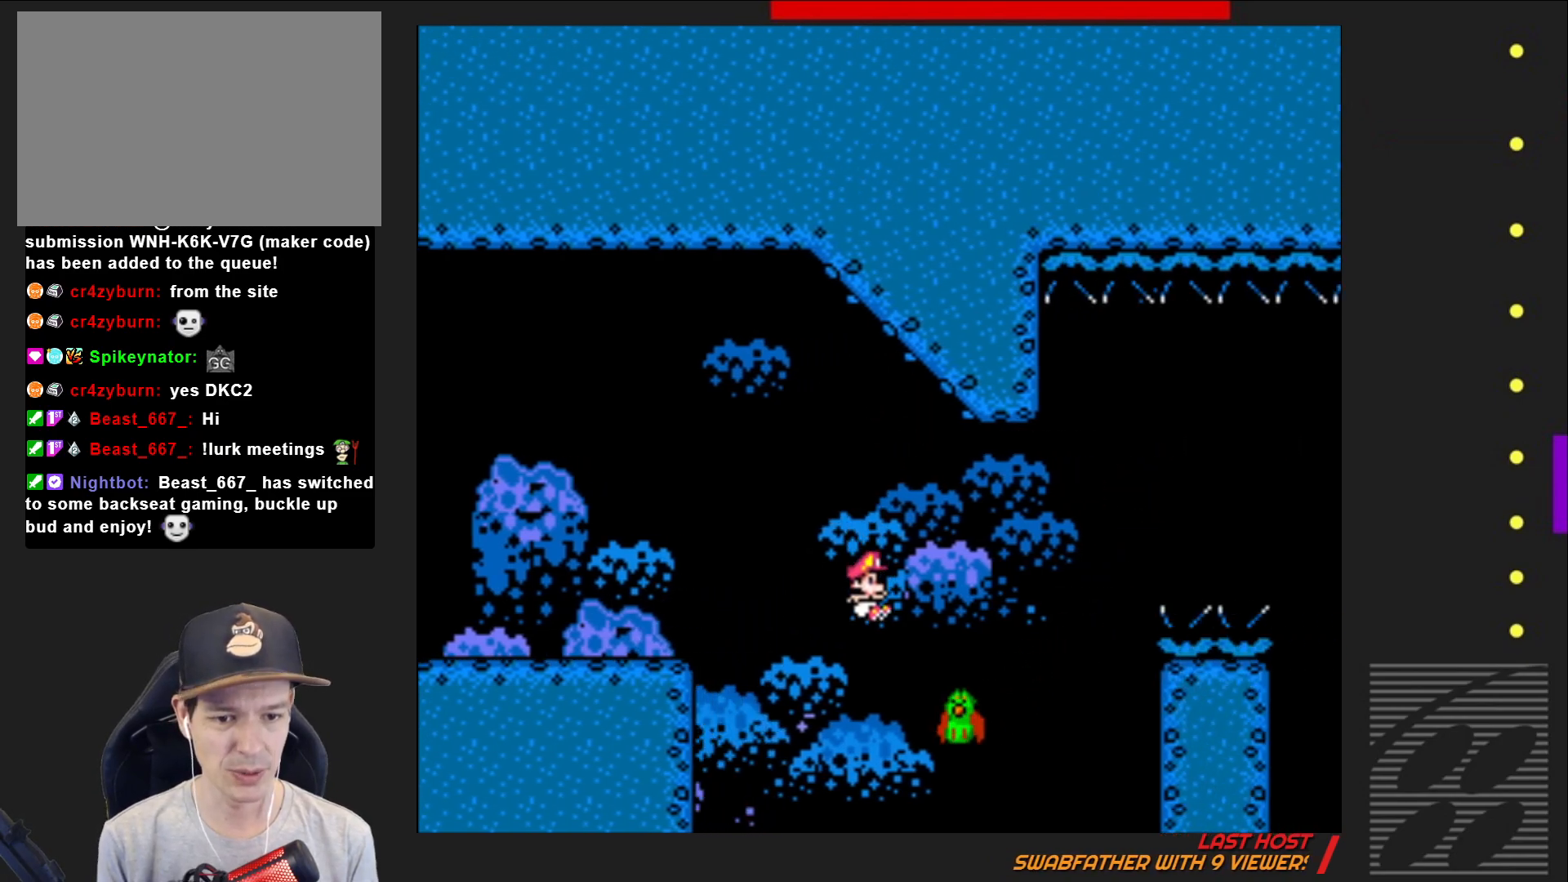
{"buttons": ["CROSS", "SQUARE", "DPAD_RIGHT"], "events": []}
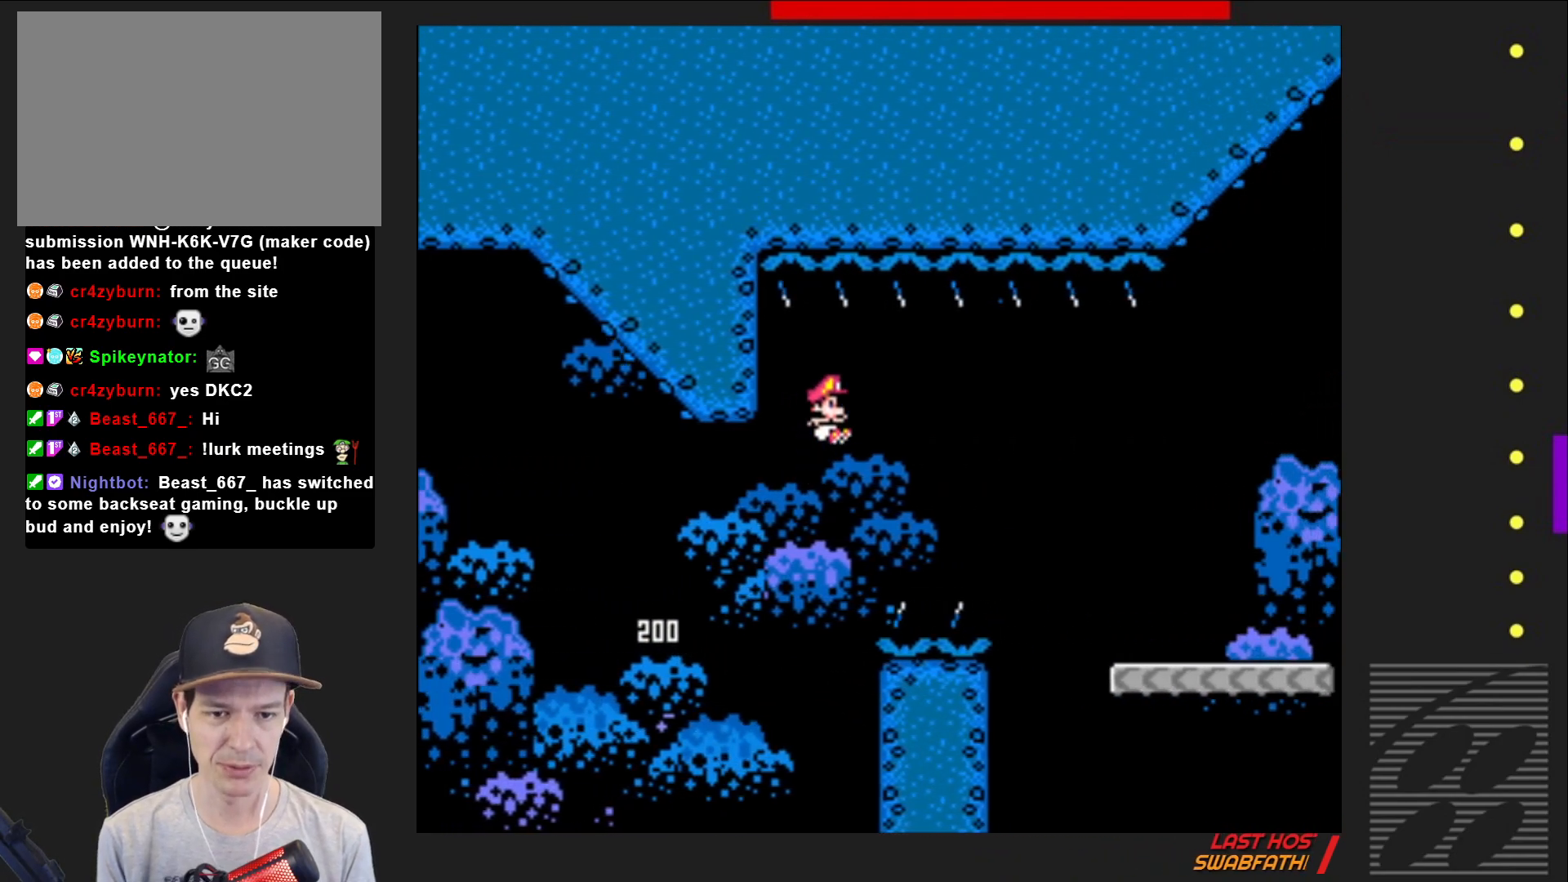
{"buttons": ["CROSS", "SQUARE", "DPAD_RIGHT"], "events": []}